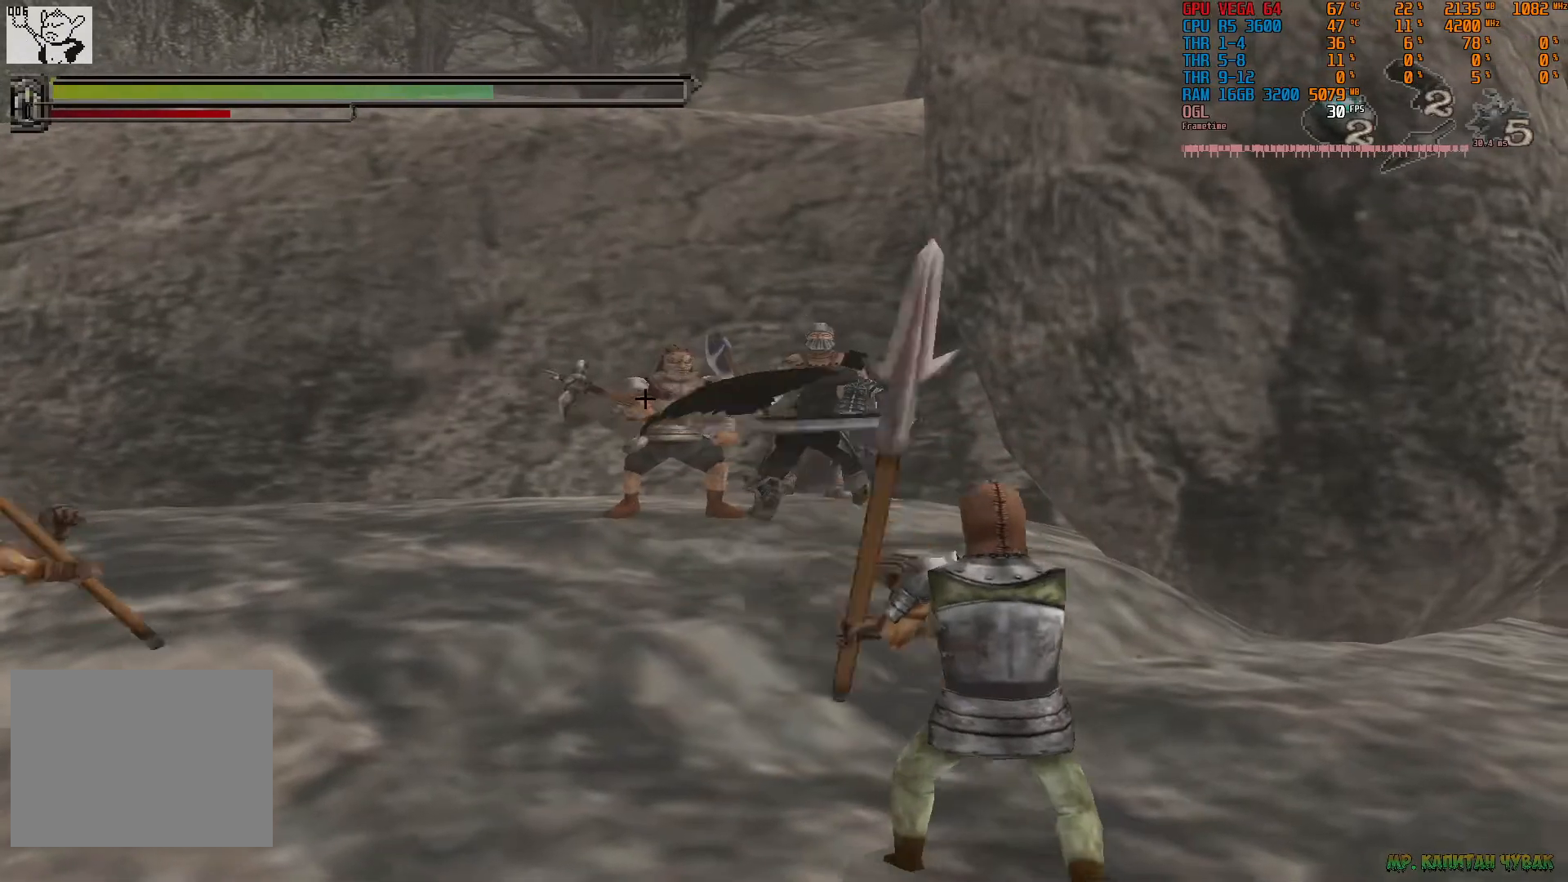
Gameplay with a controller (PlayStation layout); each line is a JSON object with the inputs held at the frame after it (dt_ms = milliseconds from this image to that frame). "events" lists button and stick changes between this image and that frame as [ms after this image, input, new state], when the widget could be followed in between. Not read: CROSS L3 R3 TRIANGLE.
{"dt_ms": 1000, "buttons": [], "left_stick": "left", "right_stick": "center", "events": [[467, "left_stick", "left"]]}
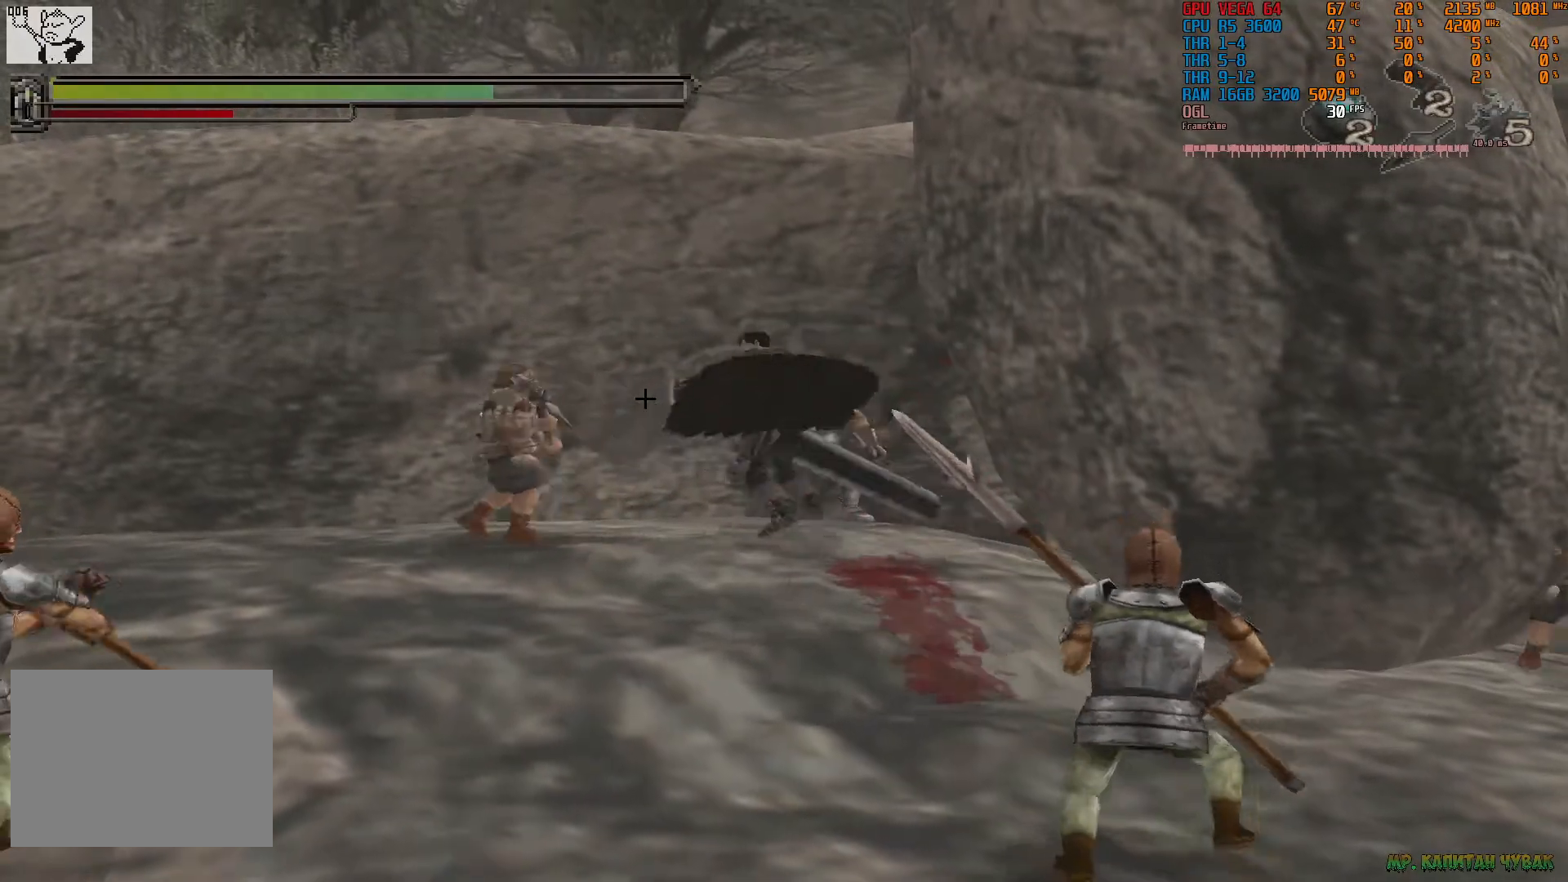
{"dt_ms": 500, "buttons": [], "left_stick": "left", "right_stick": "center", "events": []}
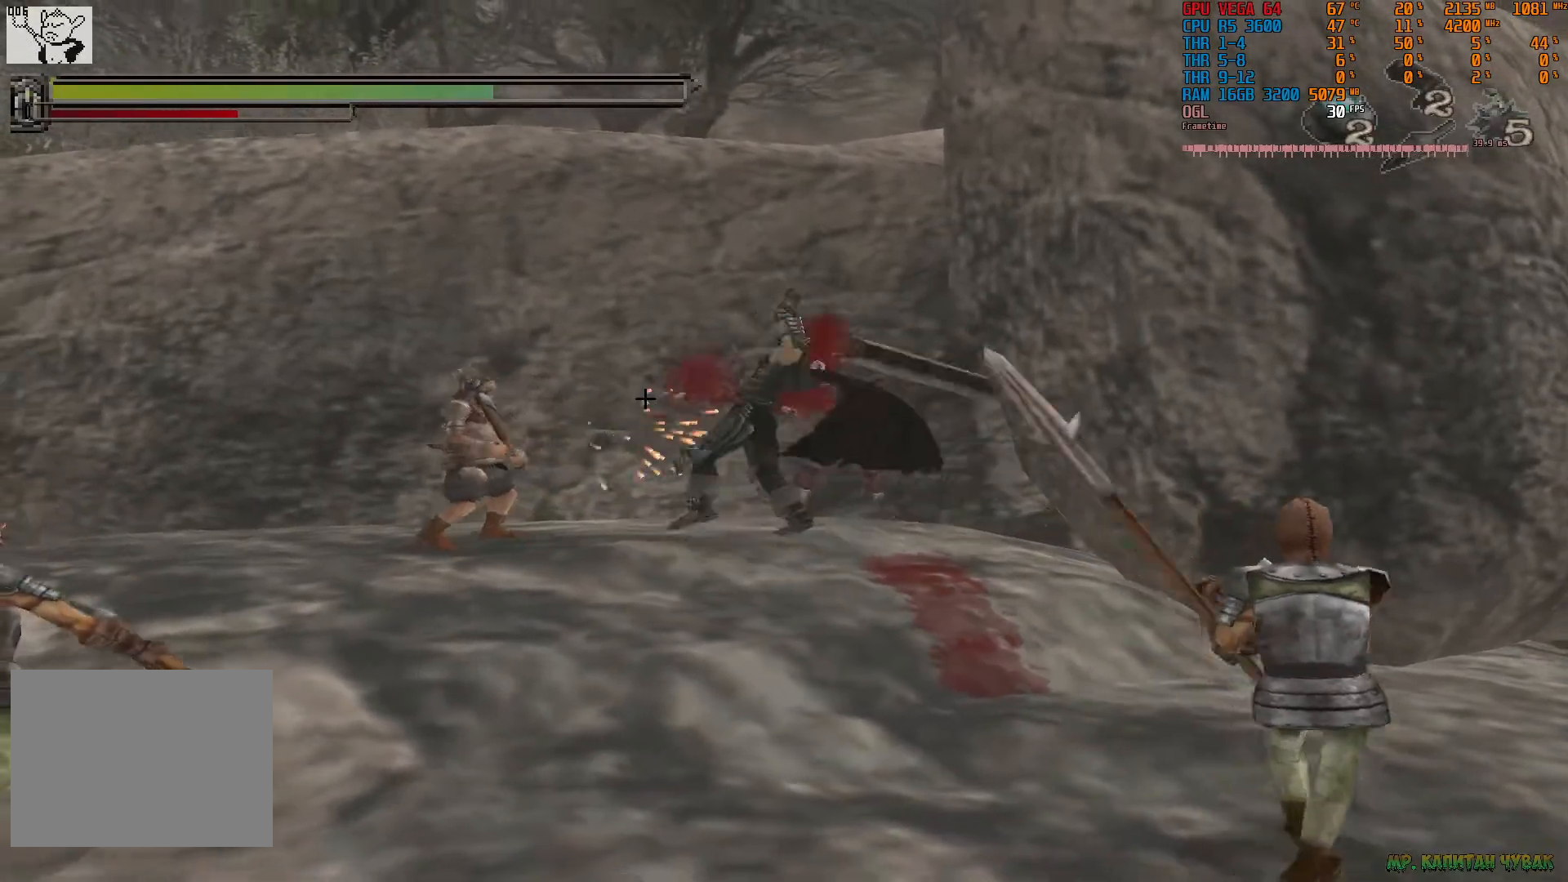
{"dt_ms": 500, "buttons": [], "left_stick": "left", "right_stick": "center", "events": []}
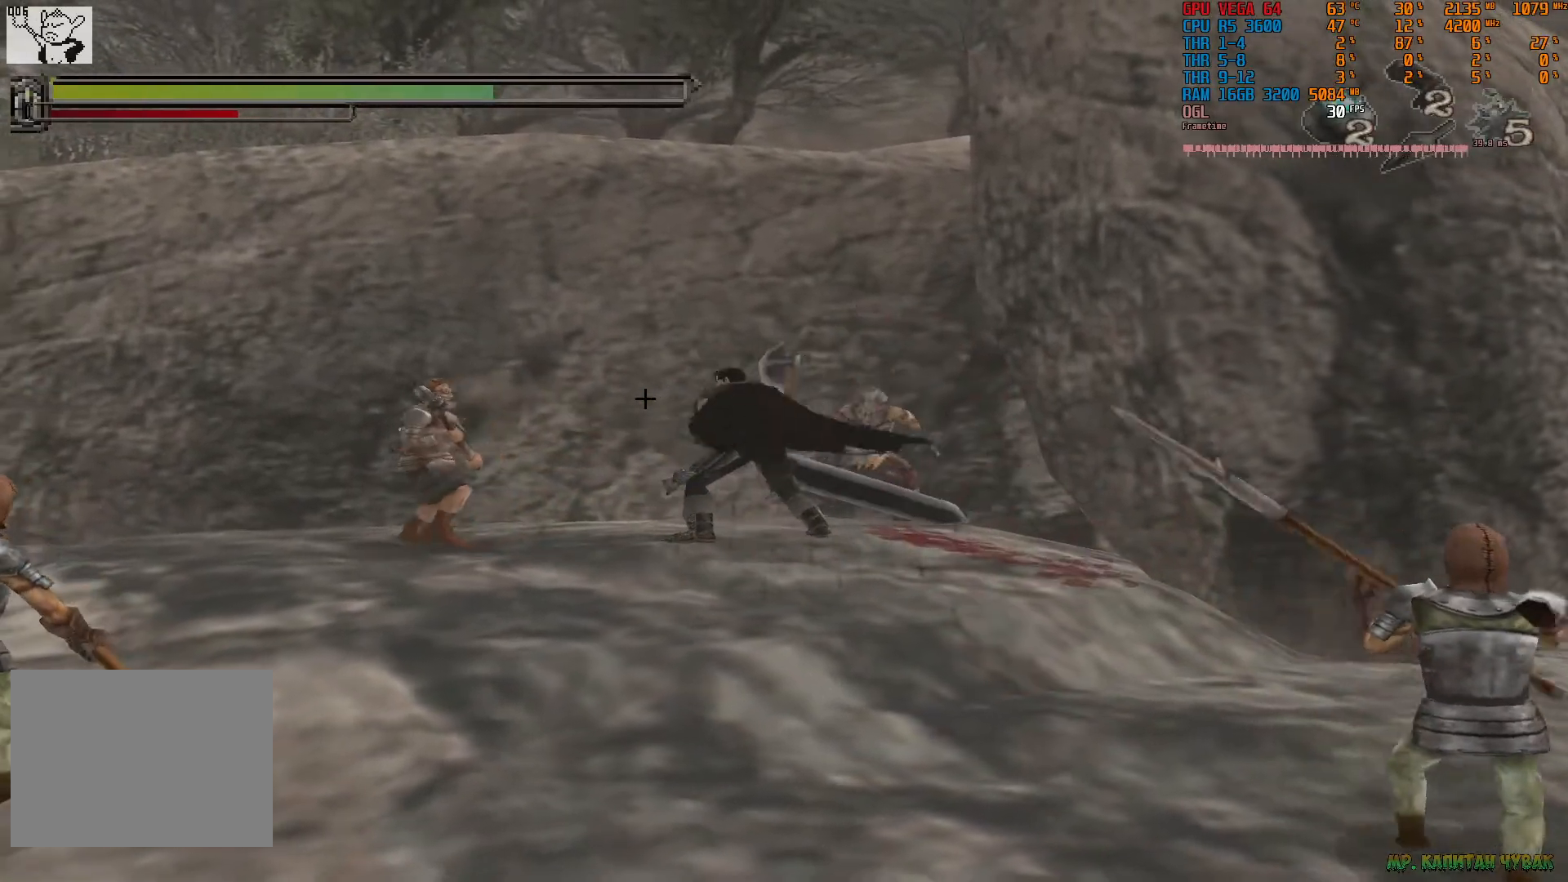
{"dt_ms": 500, "buttons": [], "left_stick": "left", "right_stick": "center", "events": []}
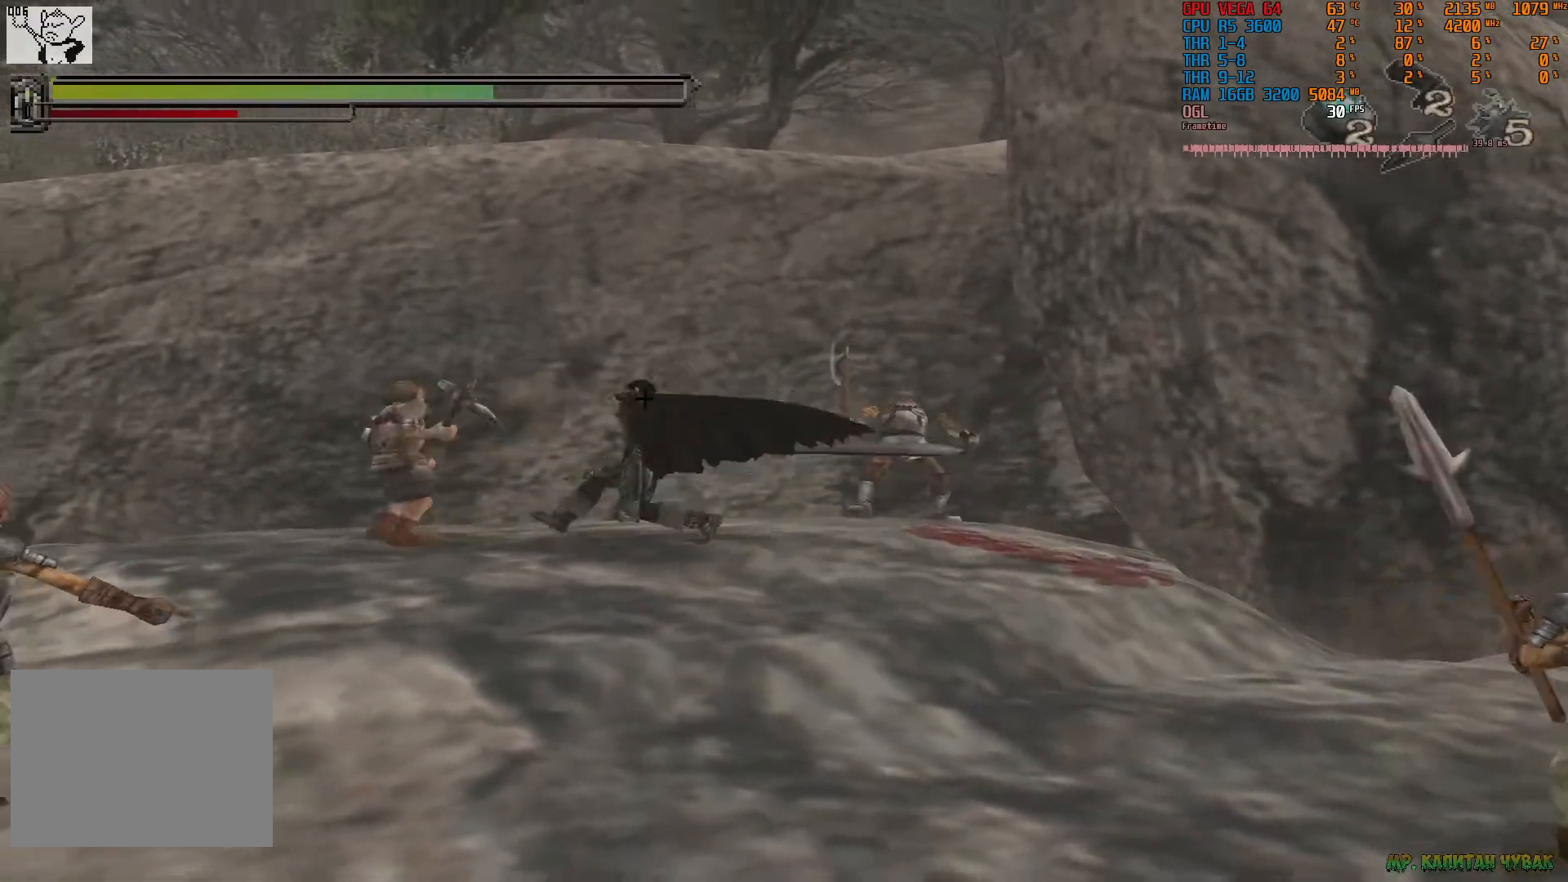
{"dt_ms": 500, "buttons": [], "left_stick": "left", "right_stick": "center", "events": []}
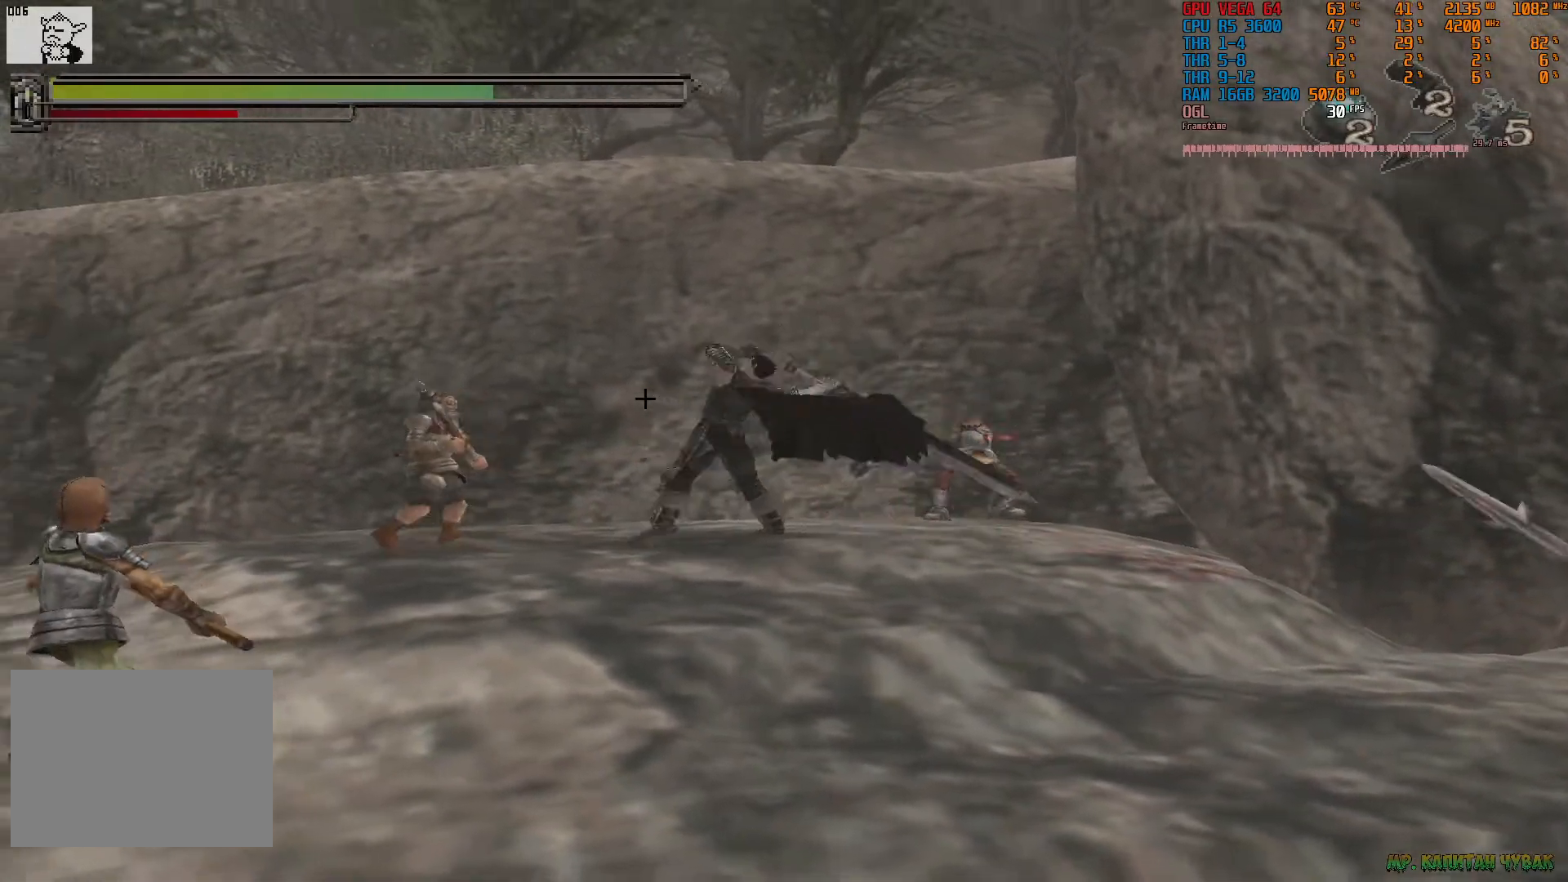
{"dt_ms": 500, "buttons": [], "left_stick": "left", "right_stick": "center", "events": []}
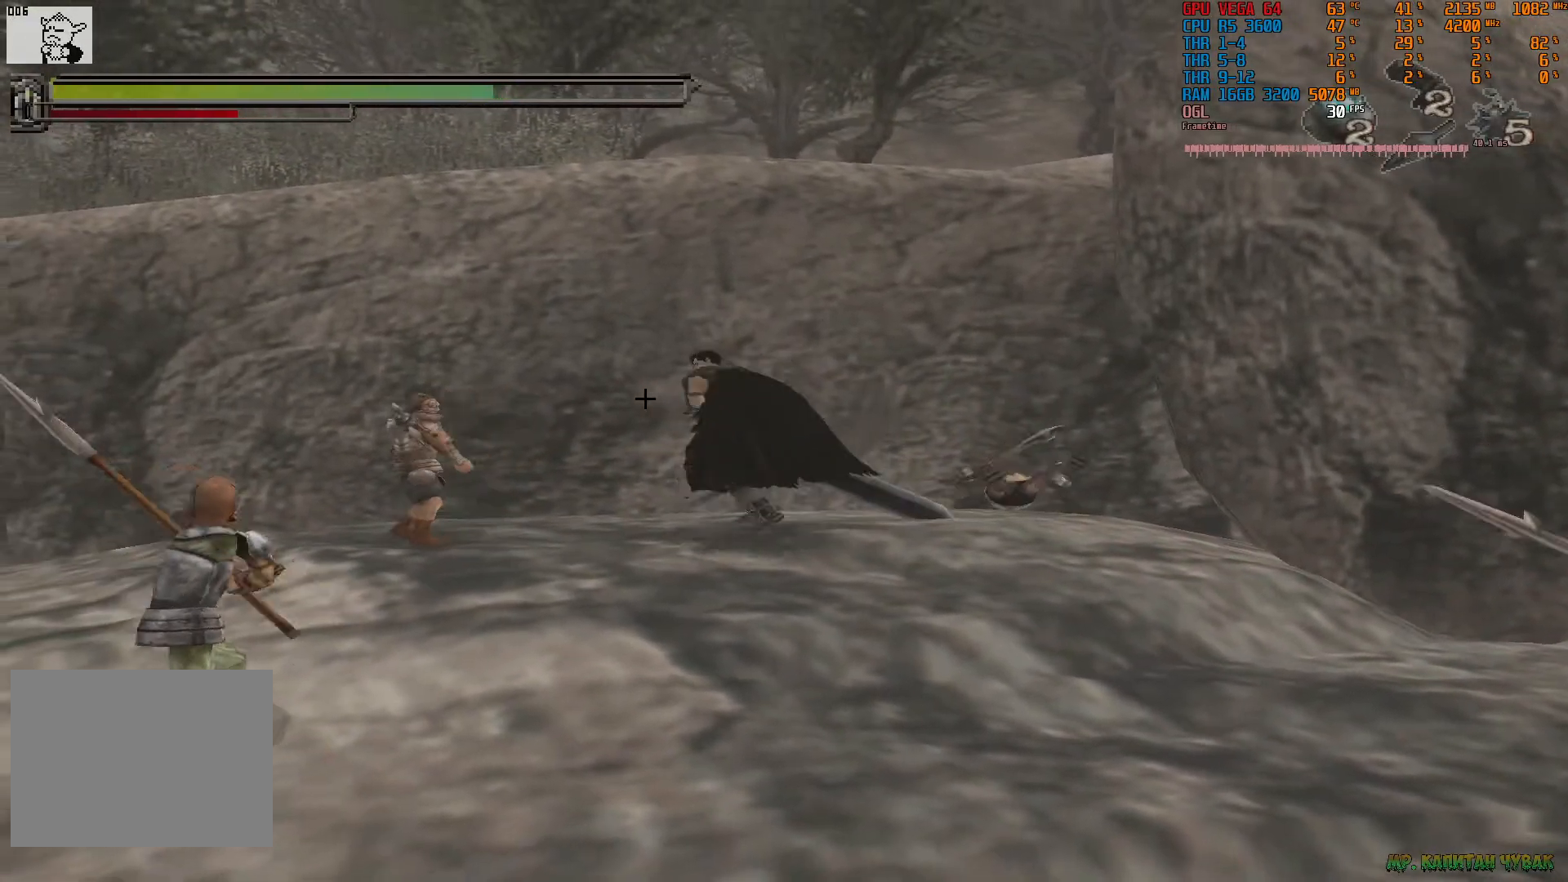
{"dt_ms": 500, "buttons": [], "left_stick": "left", "right_stick": "center", "events": []}
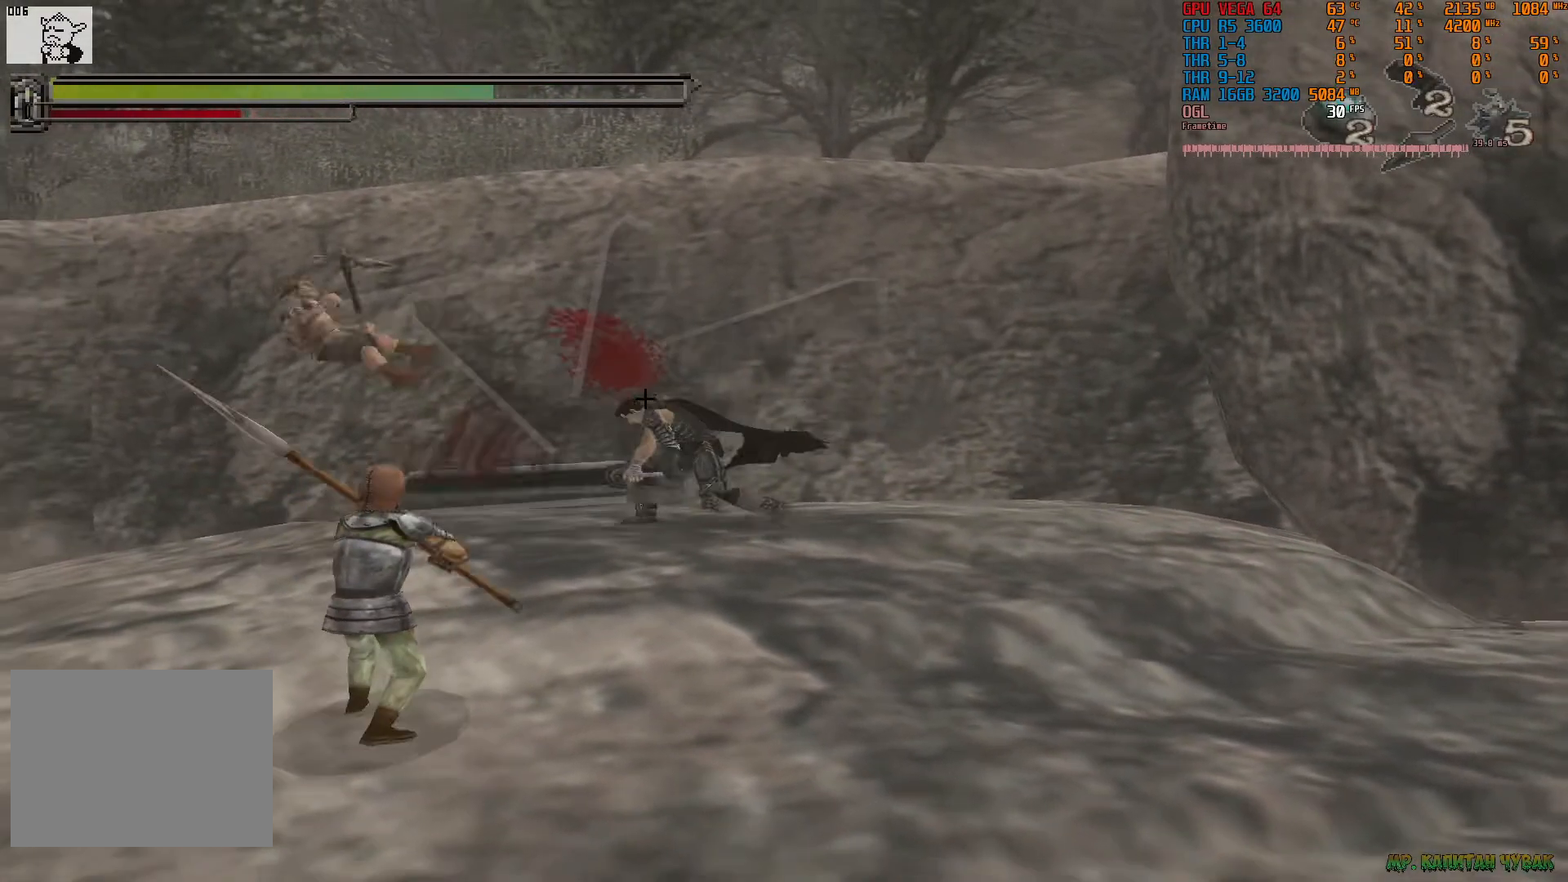
{"dt_ms": 500, "buttons": [], "left_stick": "left", "right_stick": "center", "events": []}
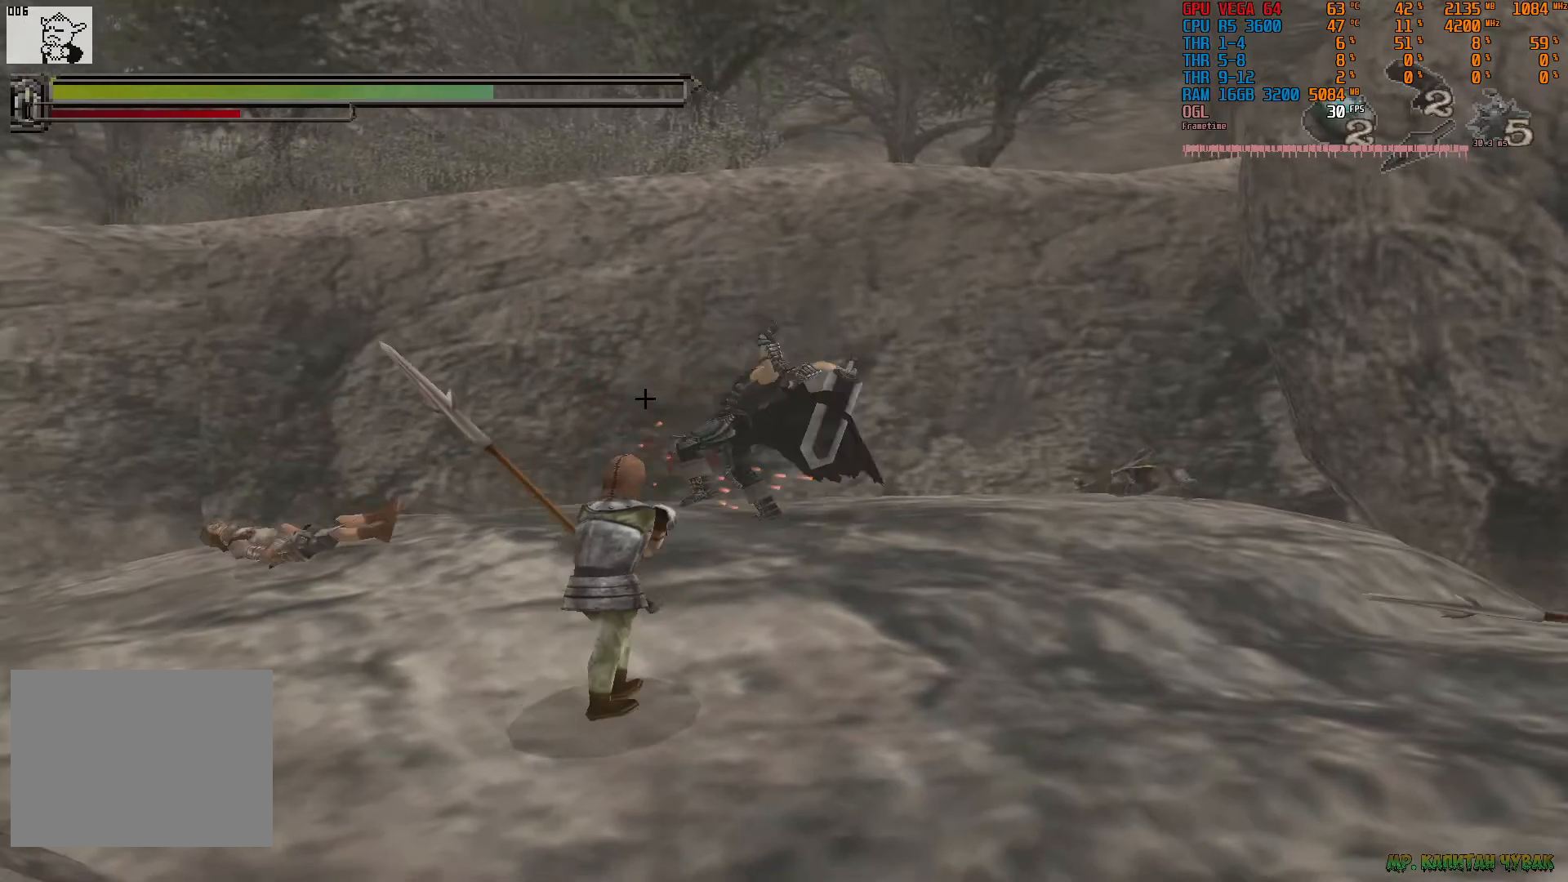
{"dt_ms": 500, "buttons": [], "left_stick": "down", "right_stick": "center", "events": [[283, "left_stick", "center"], [383, "left_stick", "down"]]}
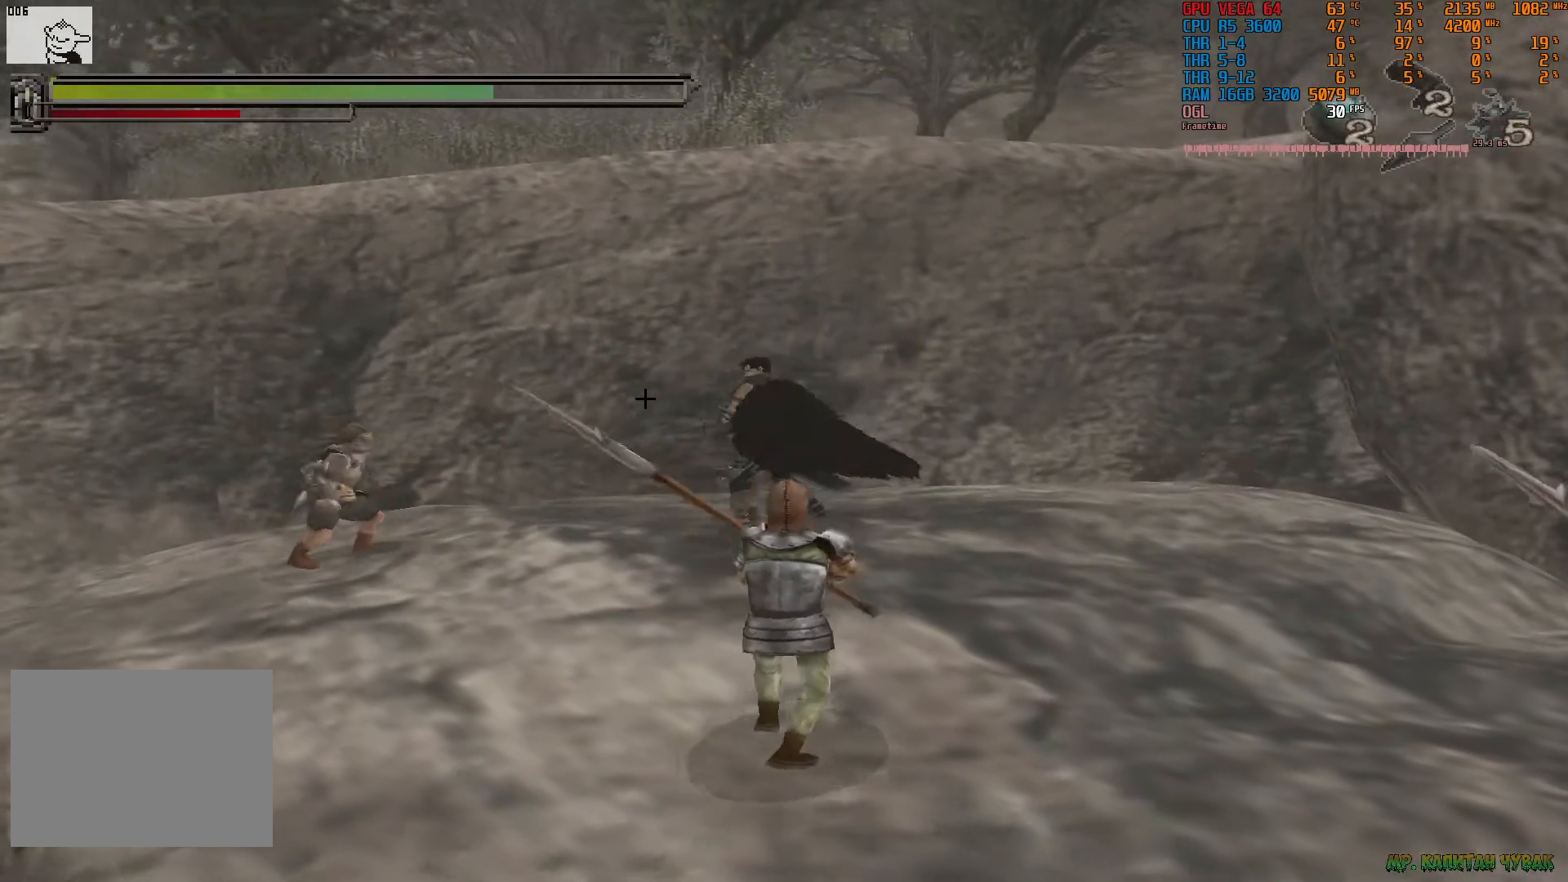
{"dt_ms": 500, "buttons": [], "left_stick": "down", "right_stick": "center", "events": []}
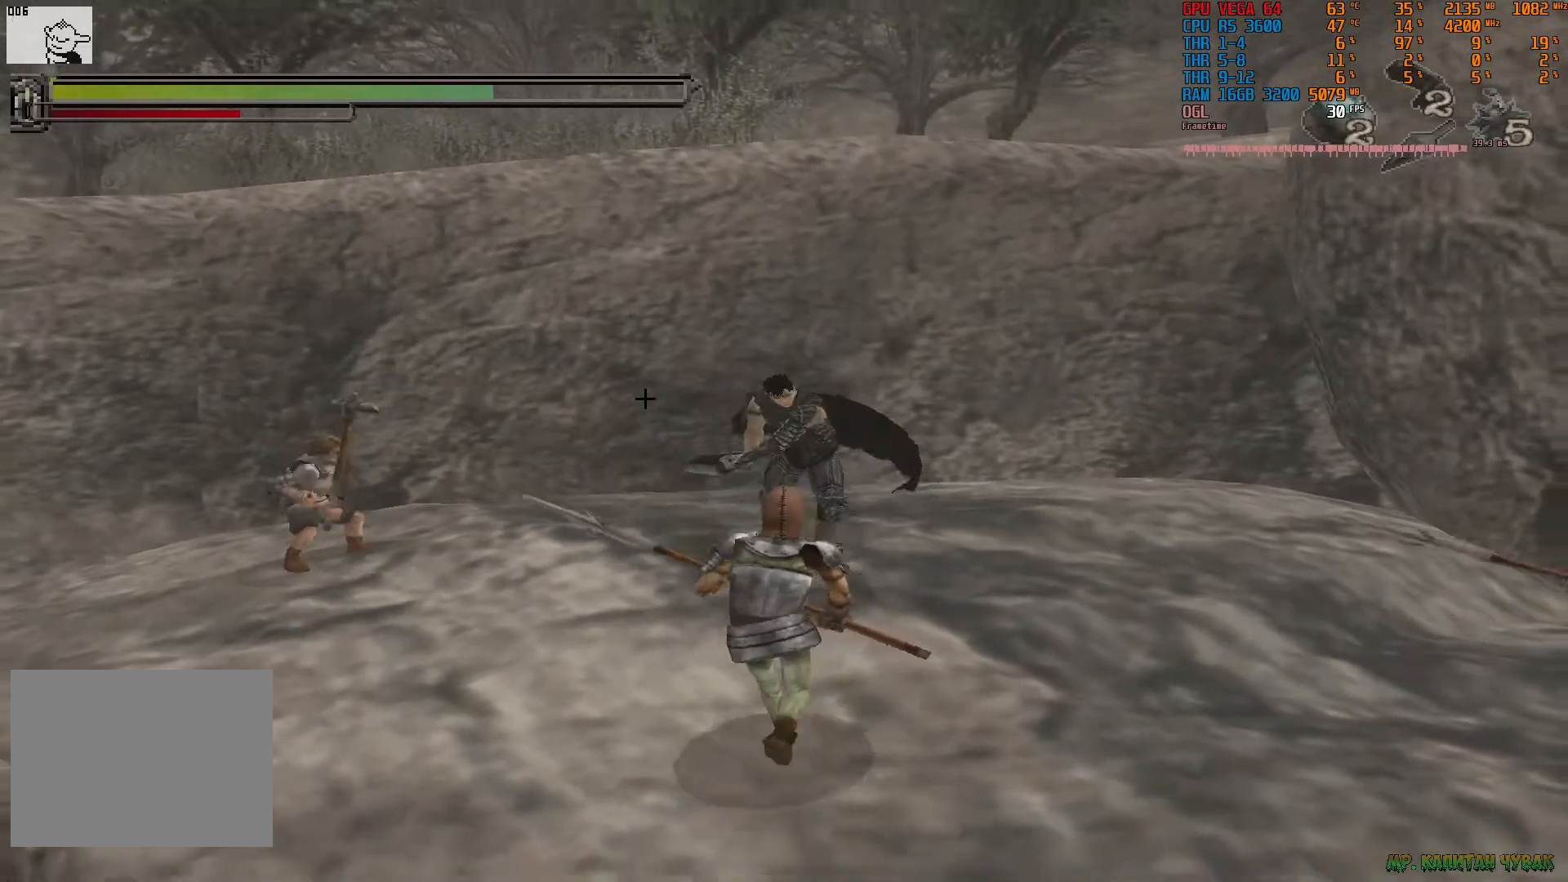
{"dt_ms": 500, "buttons": [], "left_stick": "down", "right_stick": "center"}
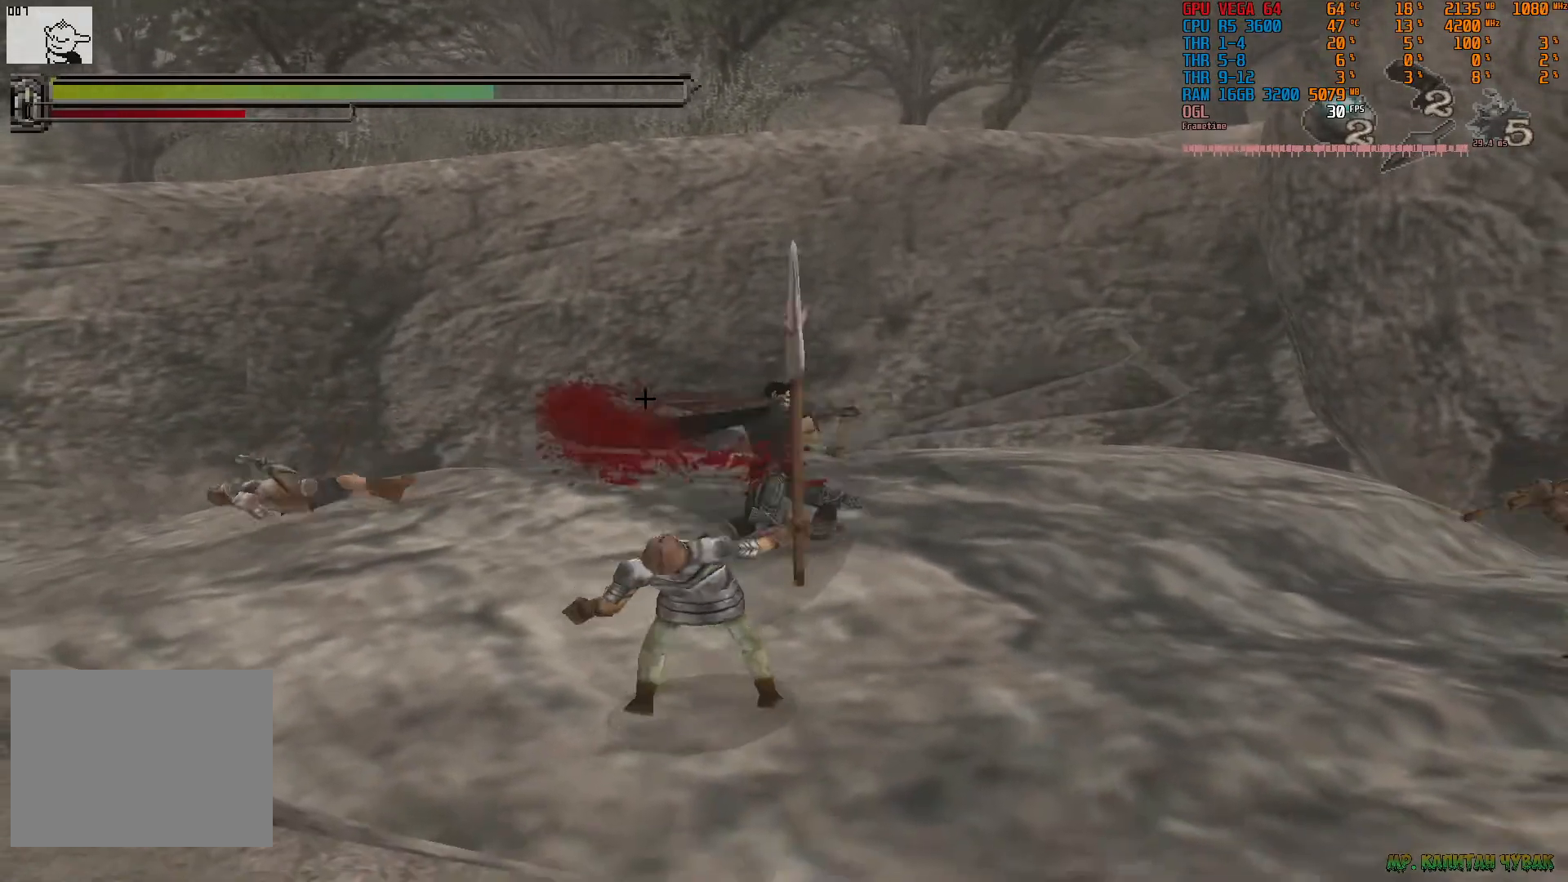
{"dt_ms": 1000, "buttons": [], "left_stick": "down", "right_stick": "center"}
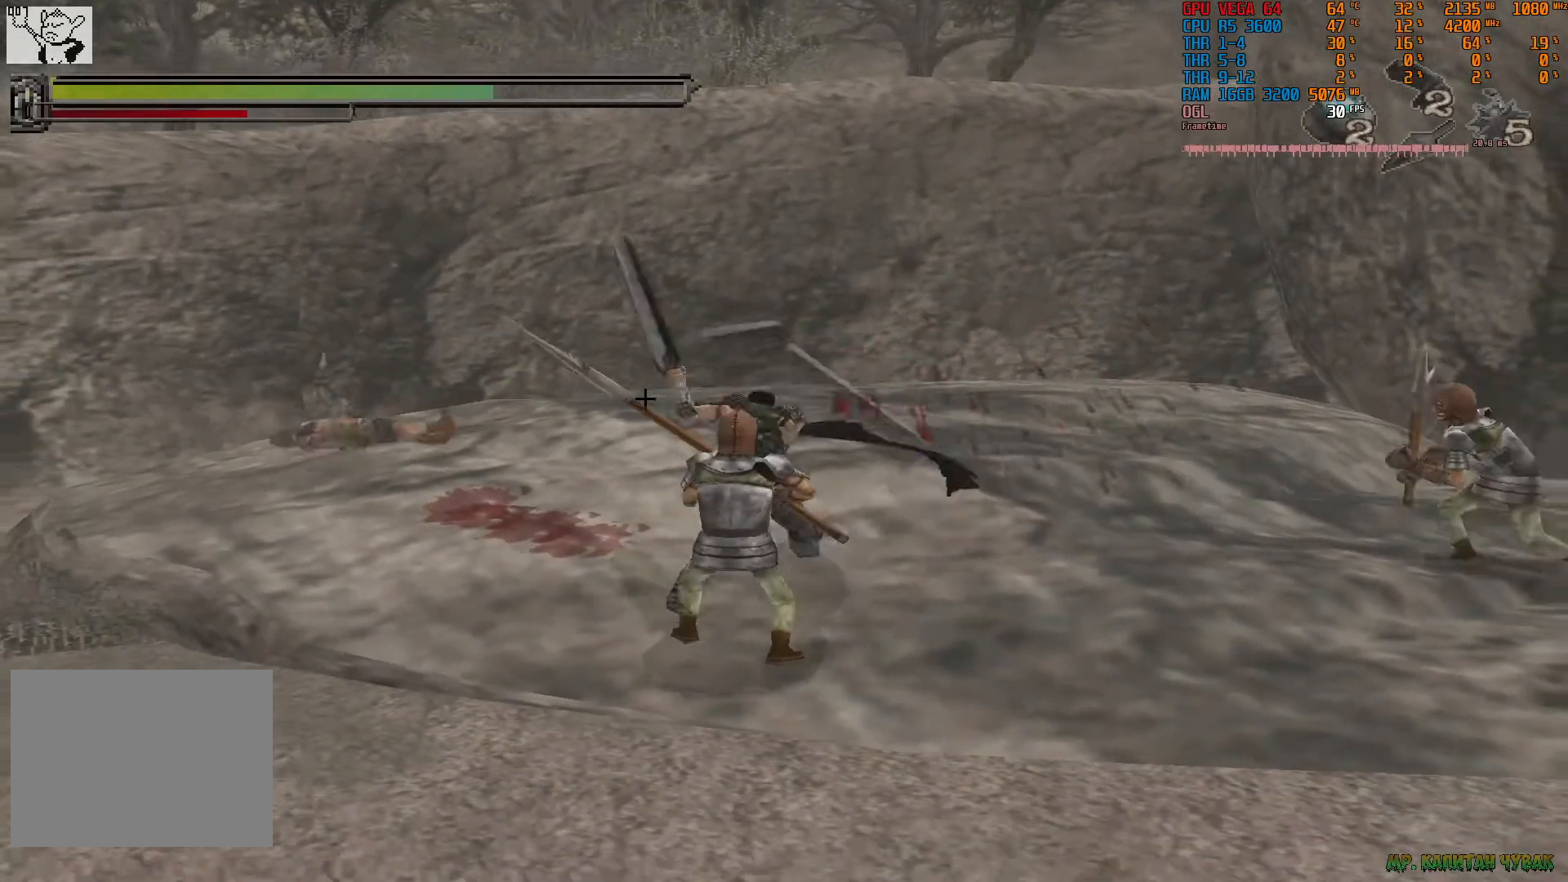
{"dt_ms": 500, "buttons": [], "left_stick": "down", "right_stick": "center", "events": [[200, "CIRCLE", "down"], [283, "CIRCLE", "up"], [400, "CIRCLE", "down"], [467, "CIRCLE", "up"]]}
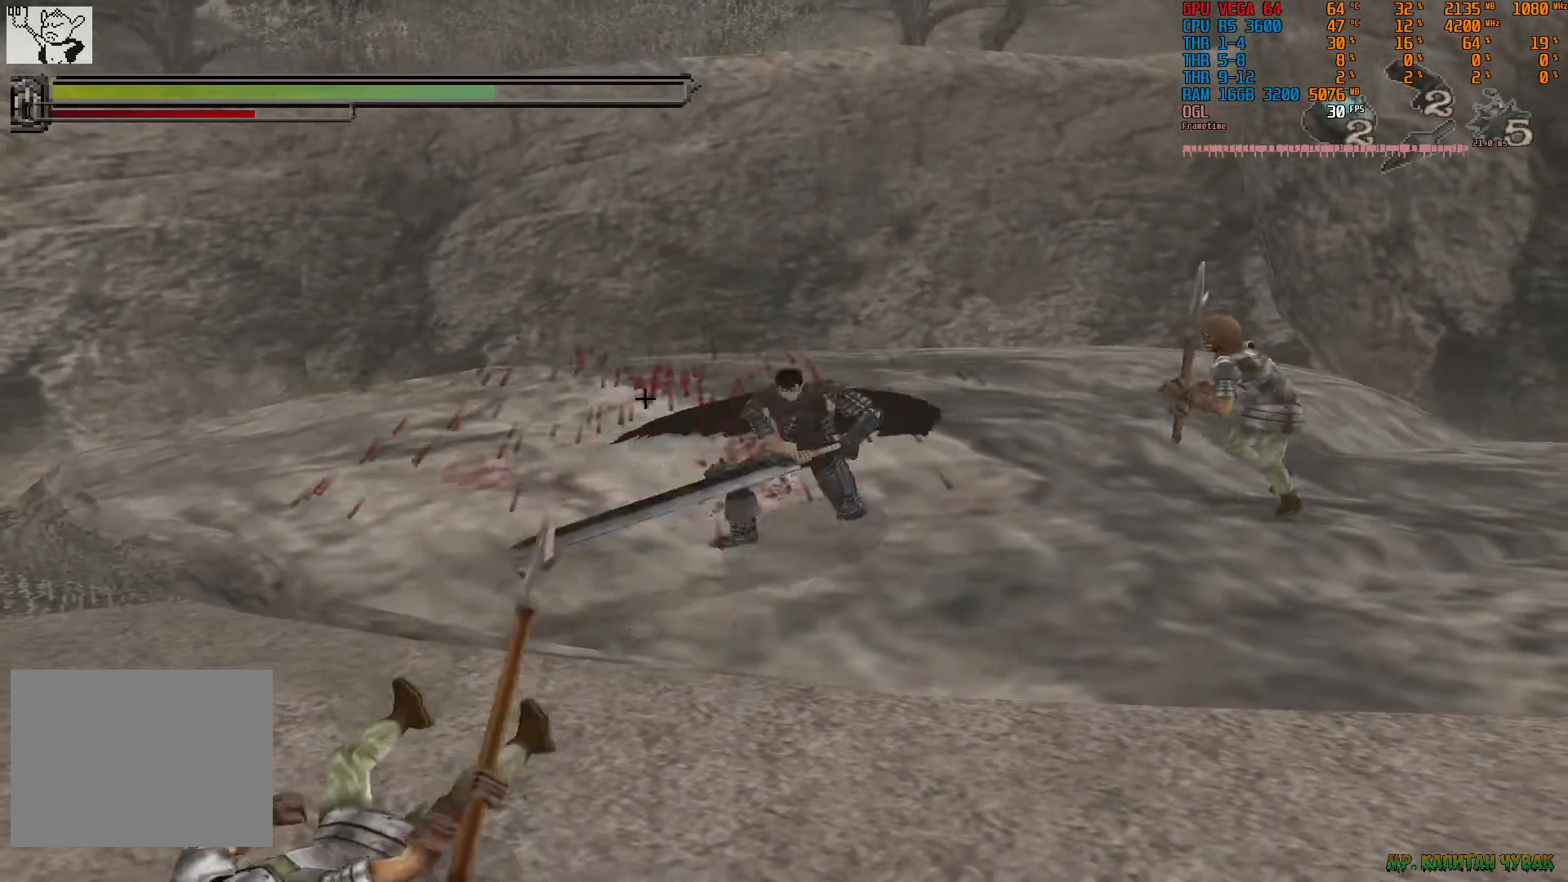
{"dt_ms": 500, "buttons": [], "left_stick": "up-right", "right_stick": "center", "events": [[67, "left_stick", "right"], [200, "left_stick", "up-right"]]}
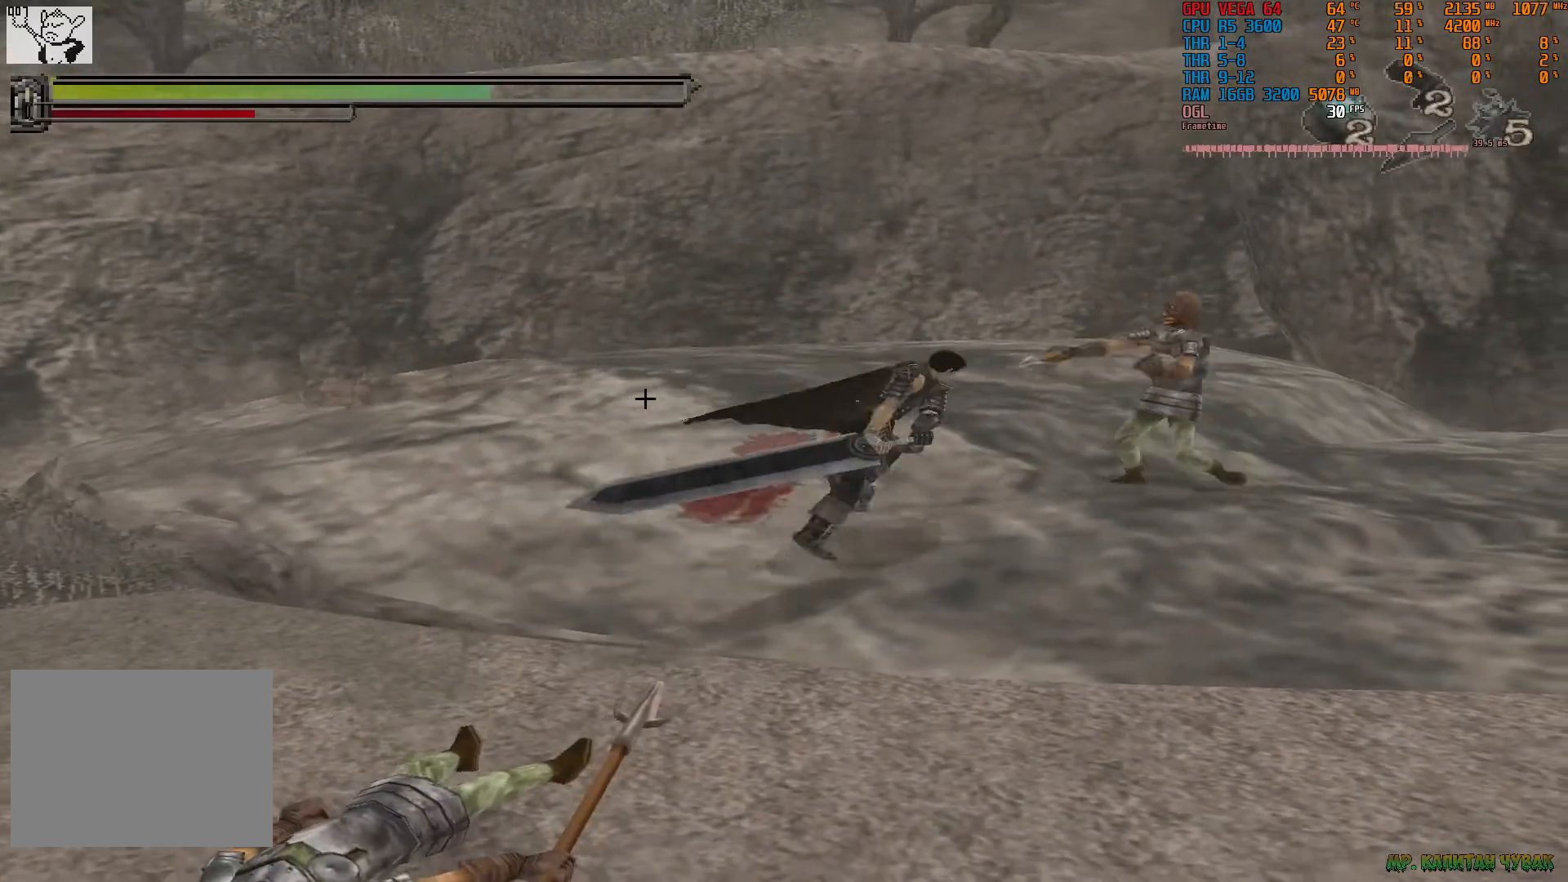
{"dt_ms": 500, "buttons": [], "left_stick": "up-right", "right_stick": "center", "events": []}
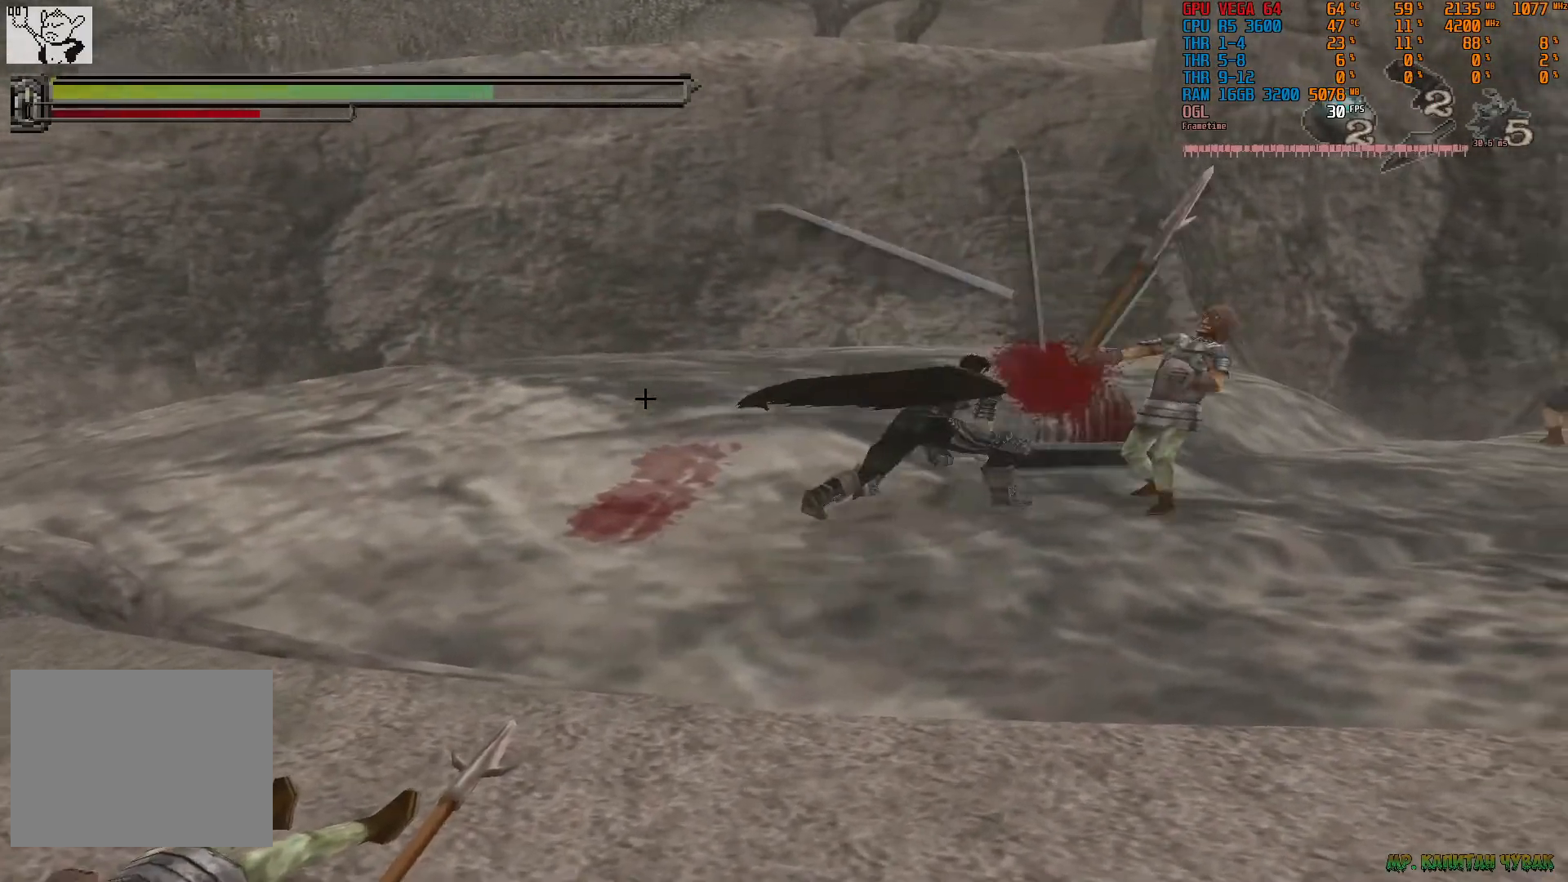
{"dt_ms": 500, "buttons": [], "left_stick": "right", "right_stick": "center", "events": [[33, "left_stick", "center"], [83, "left_stick", "right"], [233, "left_stick", "center"], [317, "left_stick", "up-right"], [433, "left_stick", "right"]]}
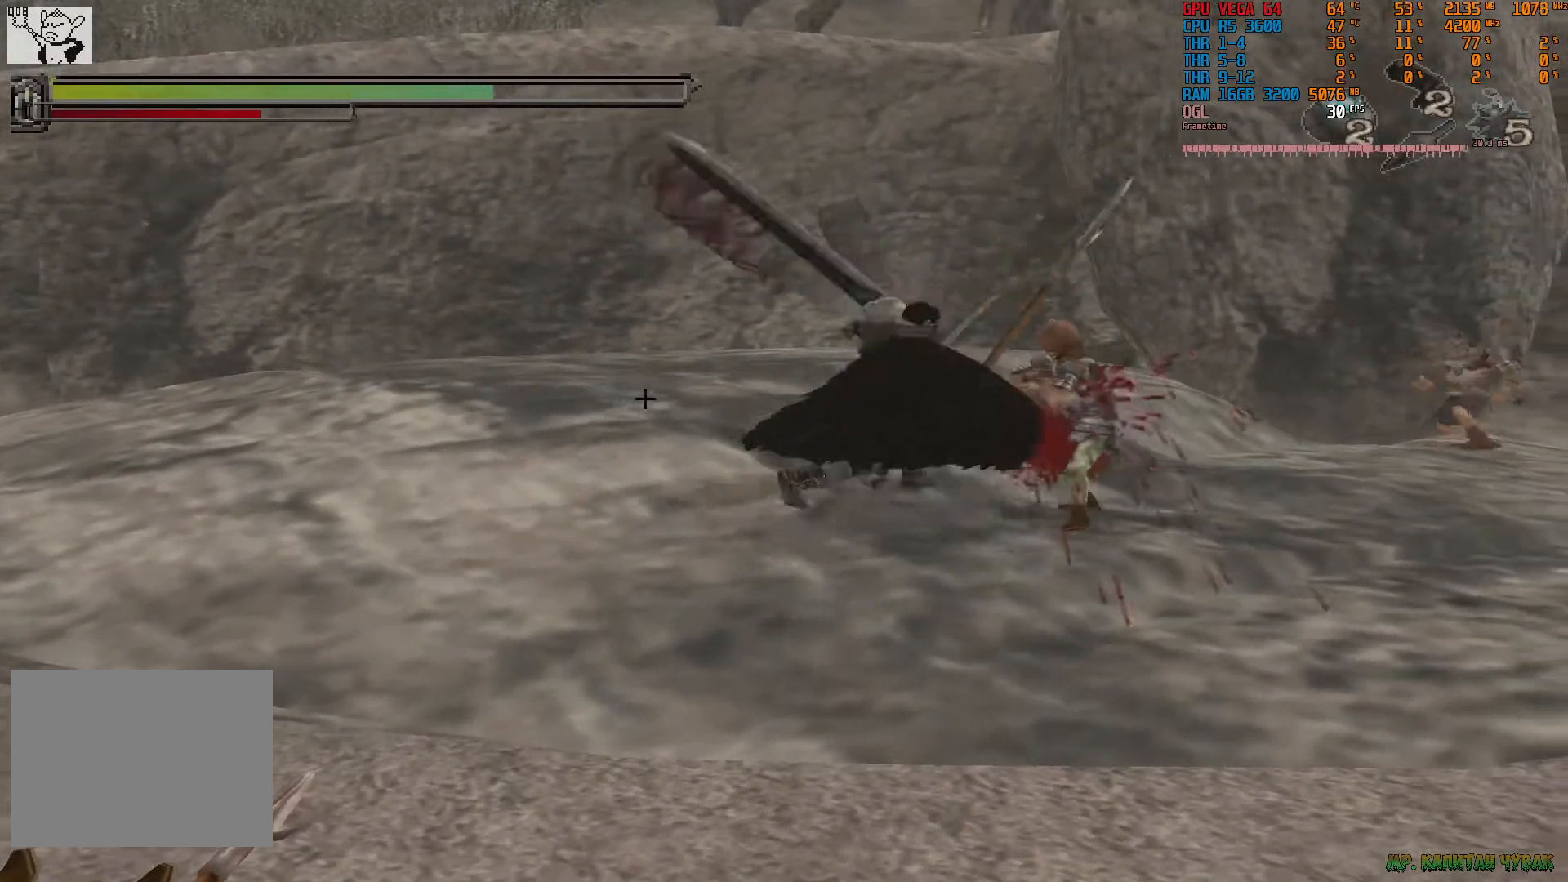
{"dt_ms": 500, "buttons": [], "left_stick": "right", "right_stick": "center", "events": [[133, "left_stick", "center"], [217, "left_stick", "up-right"], [333, "left_stick", "center"], [417, "left_stick", "right"]]}
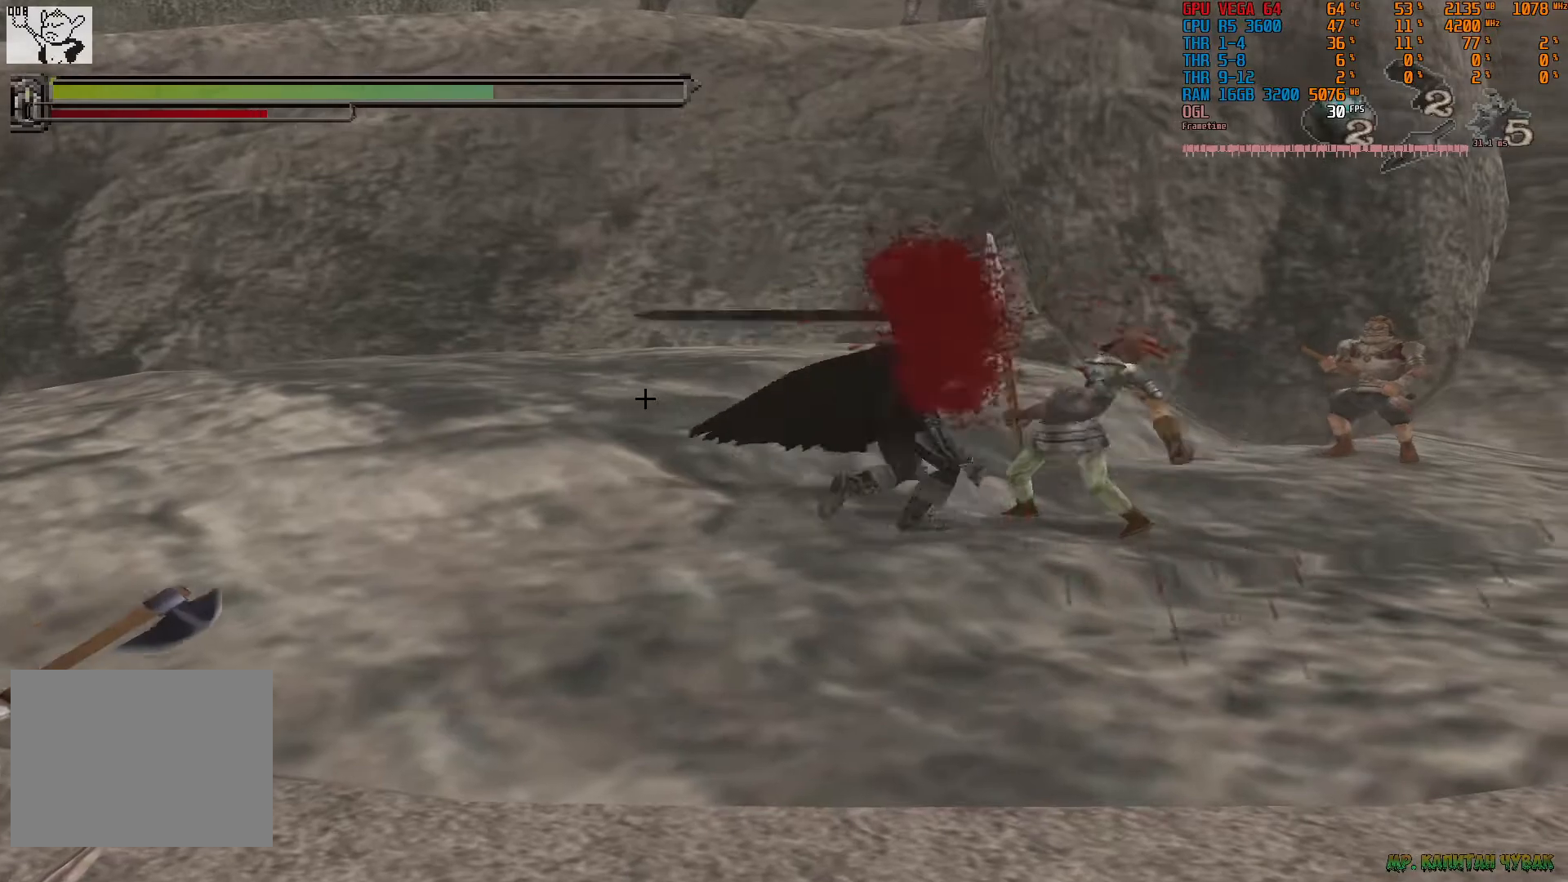
{"dt_ms": 500, "buttons": [], "left_stick": "center", "right_stick": "center", "events": [[67, "left_stick", "center"], [133, "left_stick", "right"], [283, "left_stick", "center"], [350, "left_stick", "right"], [500, "left_stick", "center"]]}
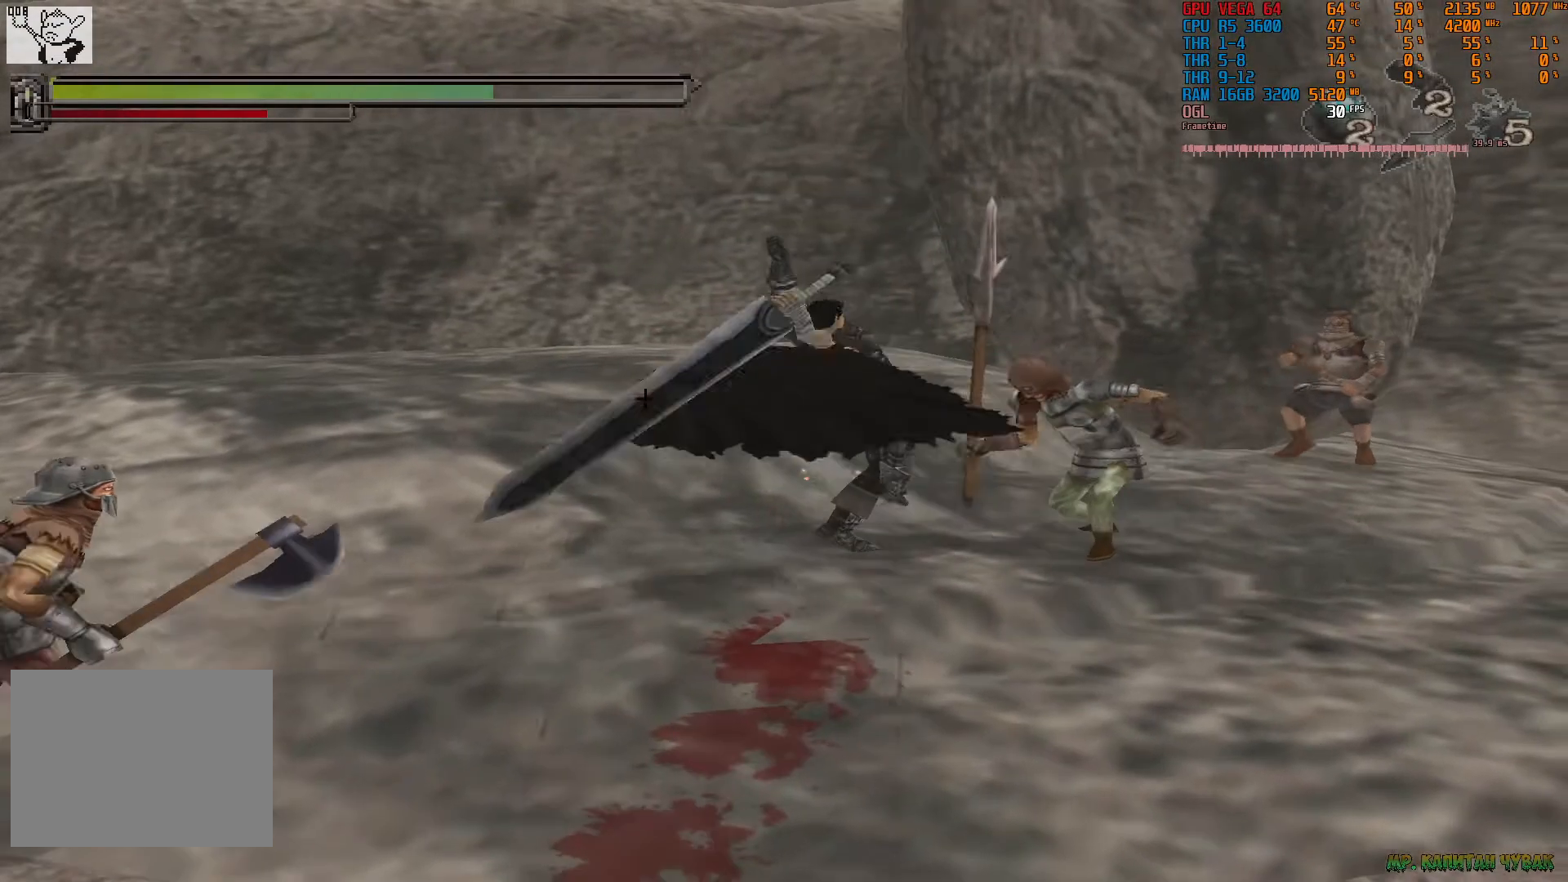
{"dt_ms": 500, "buttons": [], "left_stick": "right", "right_stick": "center", "events": [[100, "left_stick", "right"], [317, "left_stick", "center"], [400, "left_stick", "right"]]}
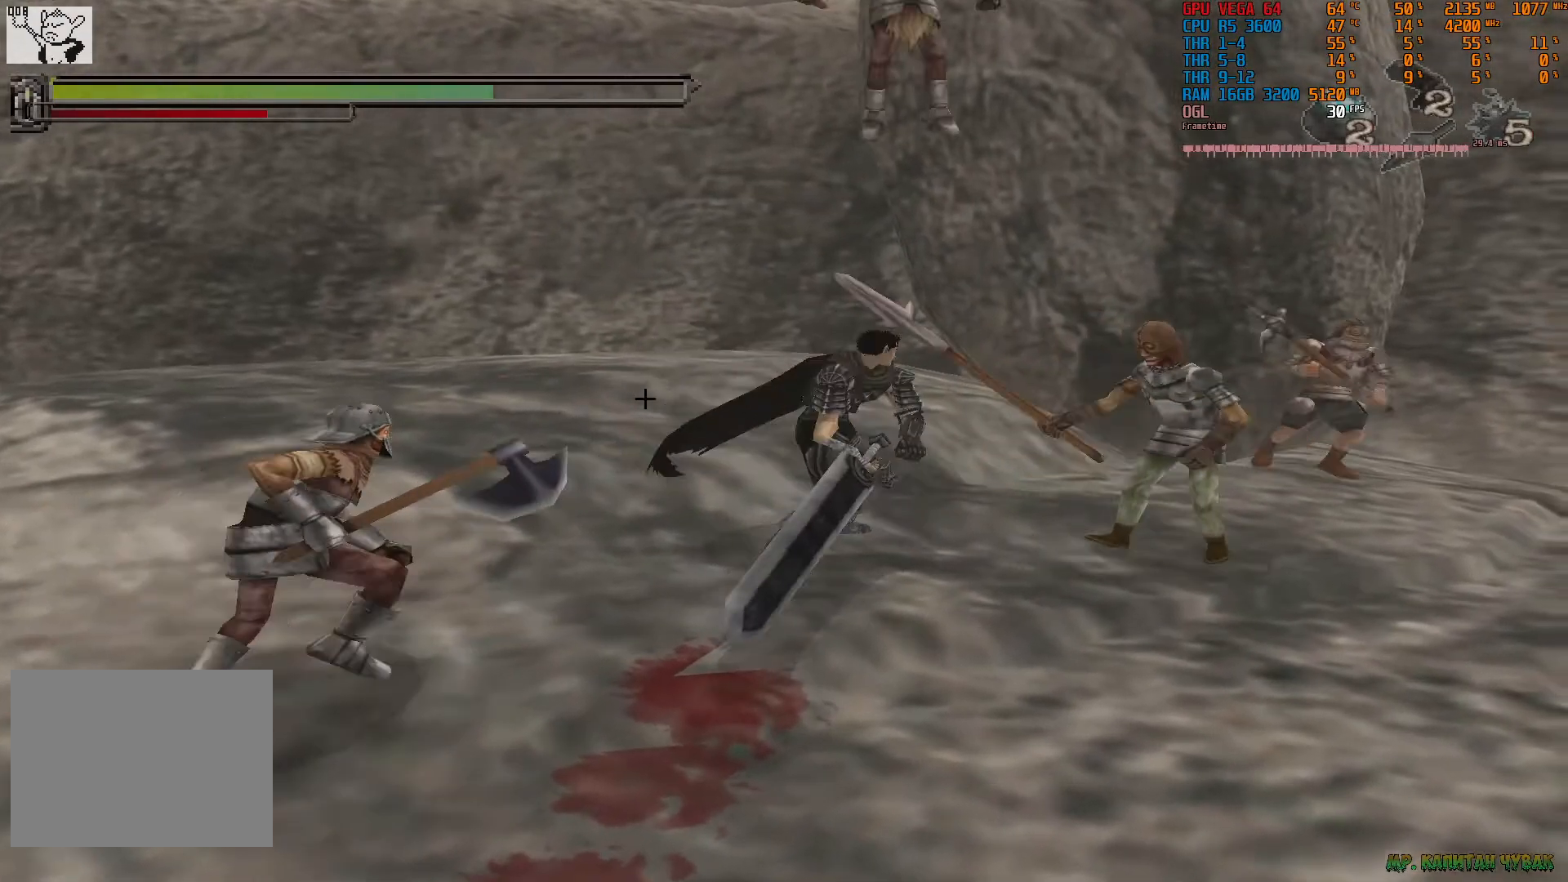
{"dt_ms": 500, "buttons": ["CIRCLE"], "left_stick": "down-left", "right_stick": "center", "events": [[150, "left_stick", "down-left"], [467, "CIRCLE", "down"]]}
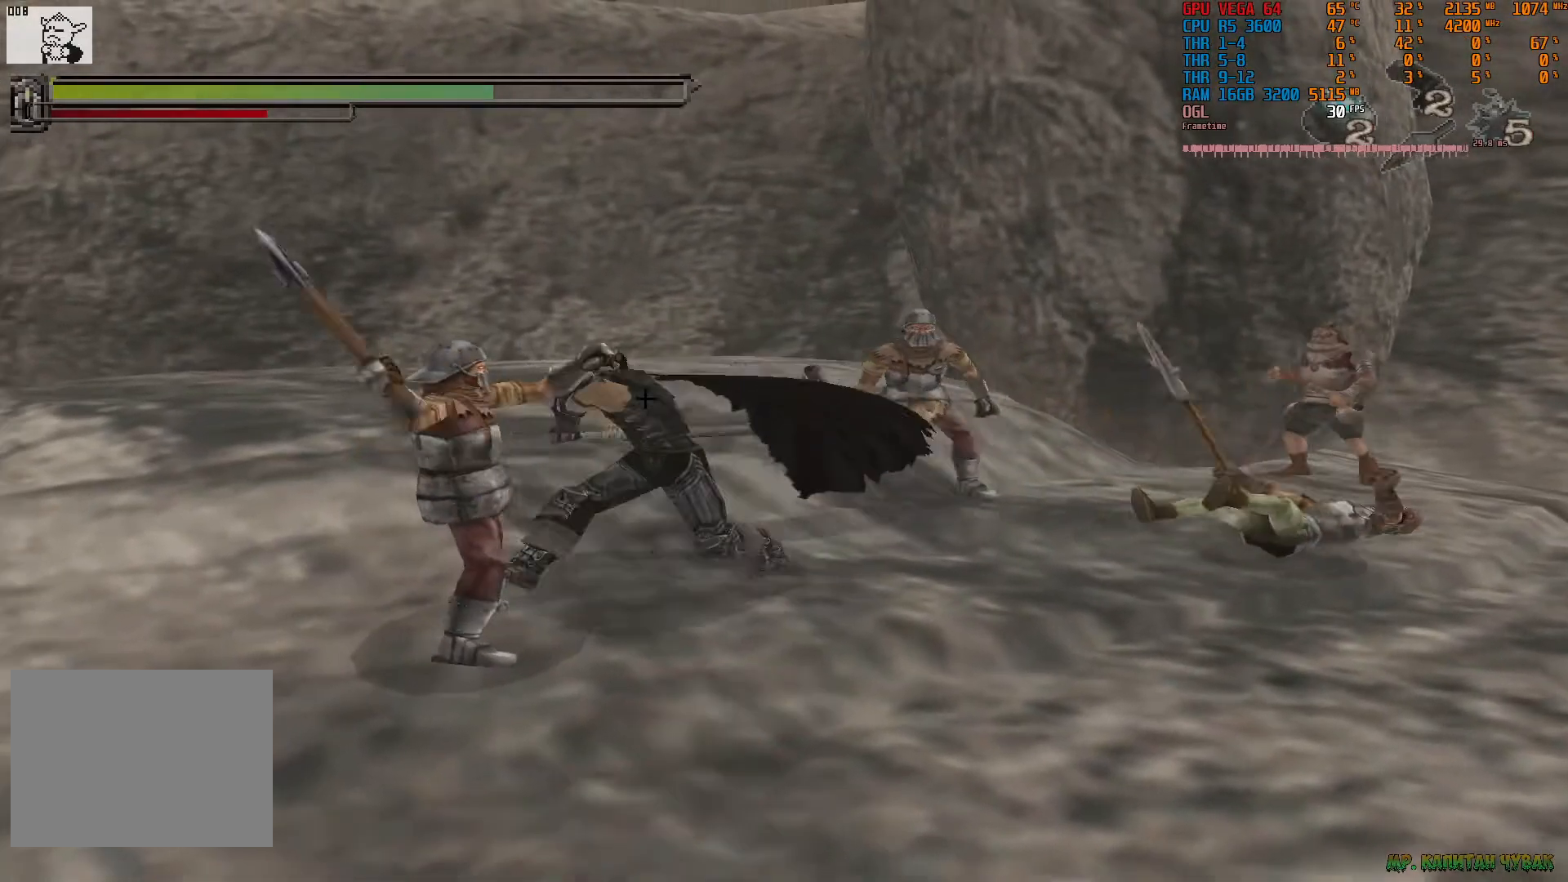
{"dt_ms": 1000, "buttons": ["CIRCLE"], "left_stick": "down-left", "right_stick": "center", "events": [[50, "CIRCLE", "up"], [167, "CIRCLE", "down"], [633, "CIRCLE", "up"], [750, "CIRCLE", "down"], [833, "CIRCLE", "up"], [950, "CIRCLE", "down"]]}
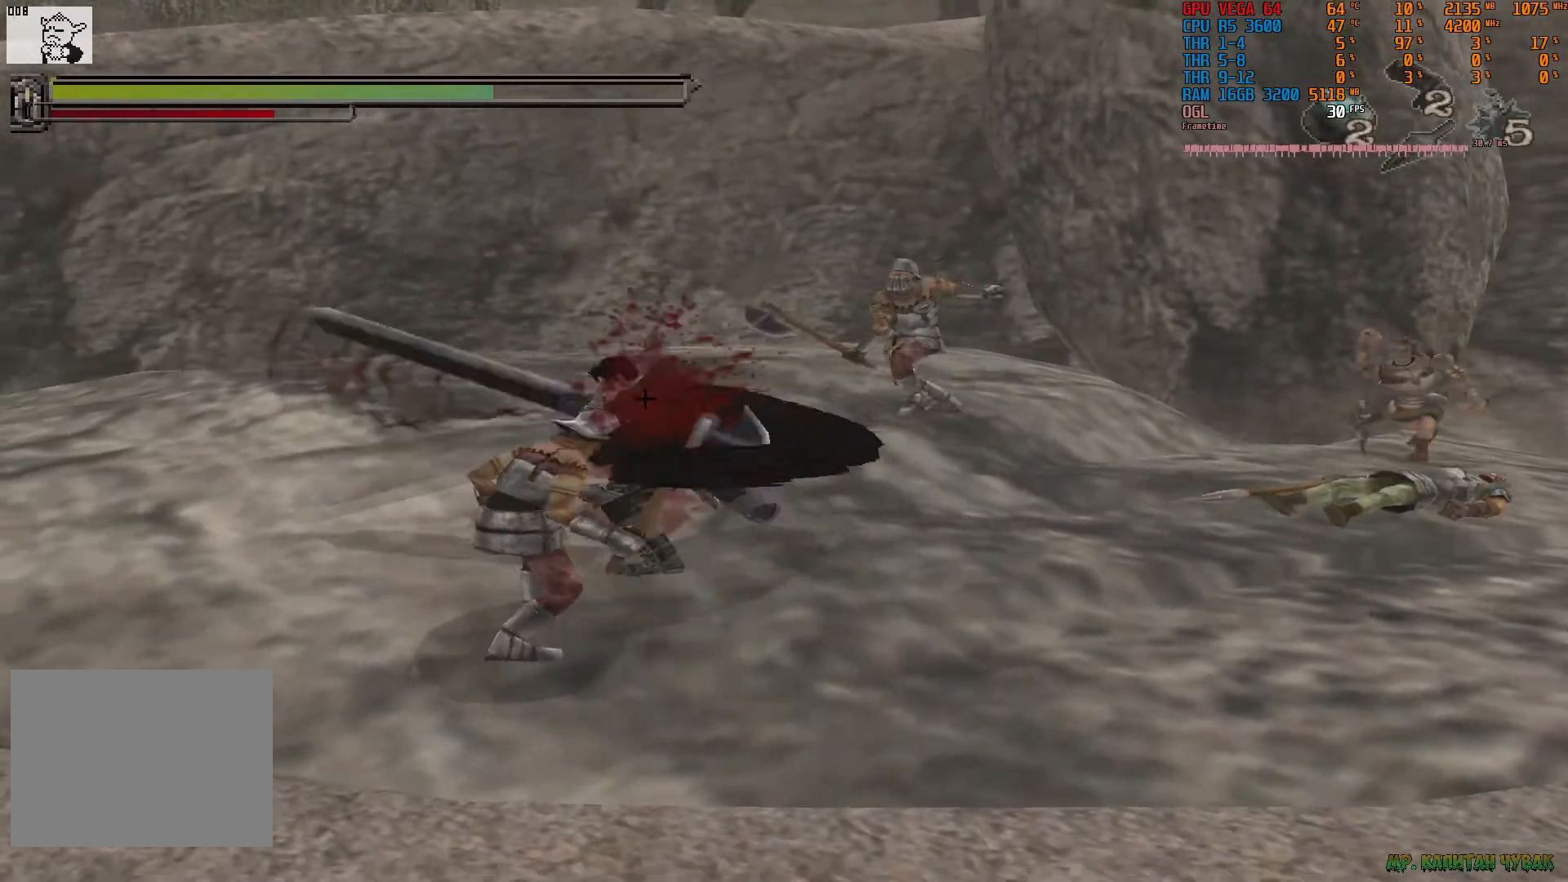
{"dt_ms": 500, "buttons": [], "left_stick": "down-left", "right_stick": "center"}
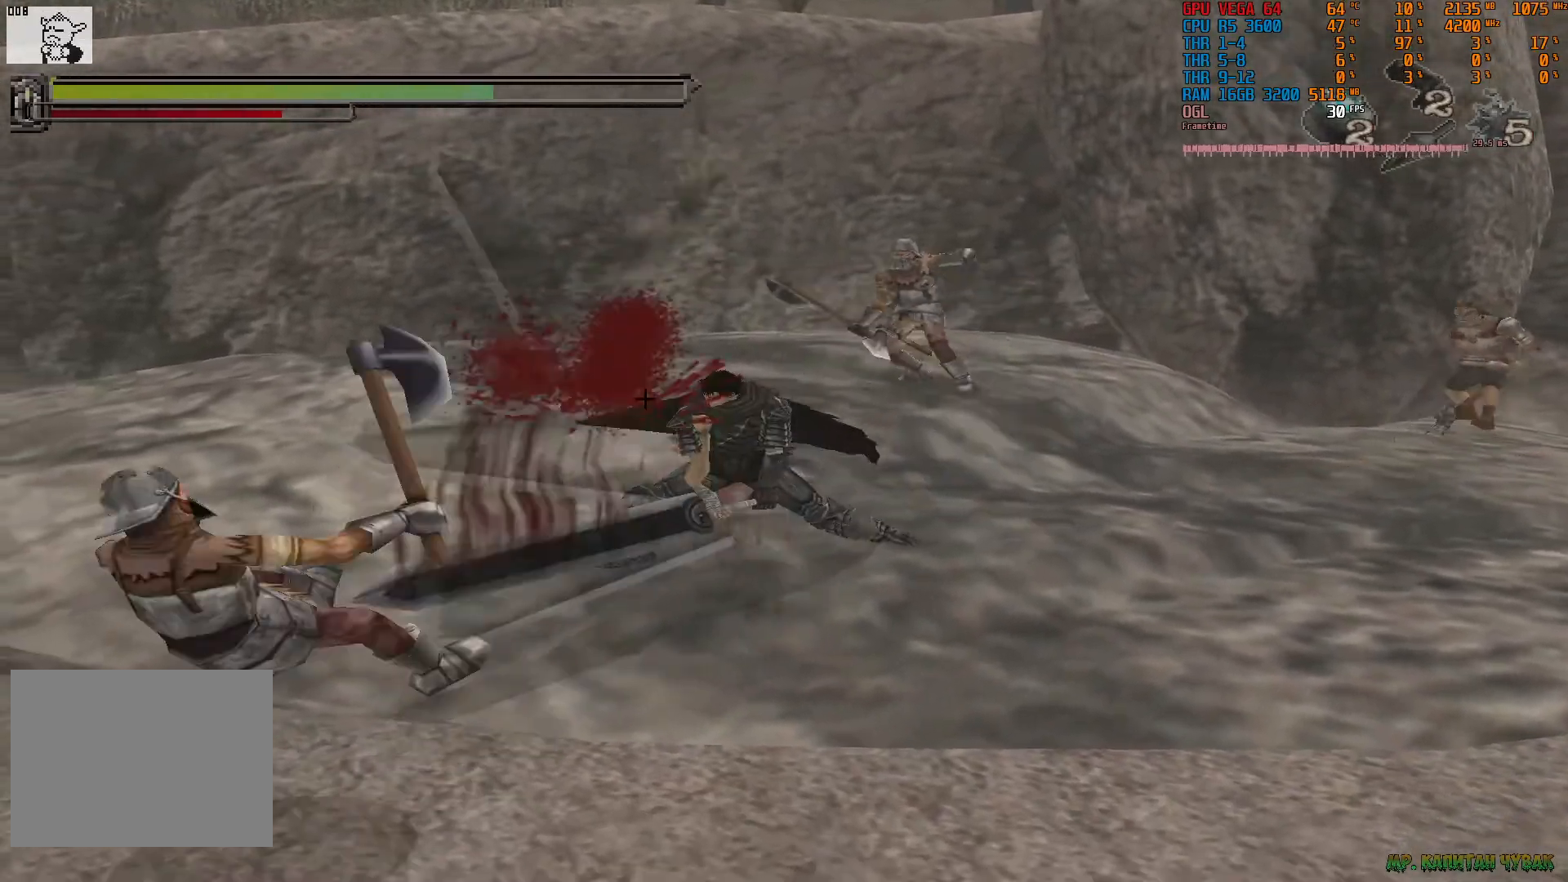
{"dt_ms": 500, "buttons": [], "left_stick": "up-right", "right_stick": "center", "events": [[67, "left_stick", "center"], [150, "left_stick", "right"], [200, "left_stick", "up-right"]]}
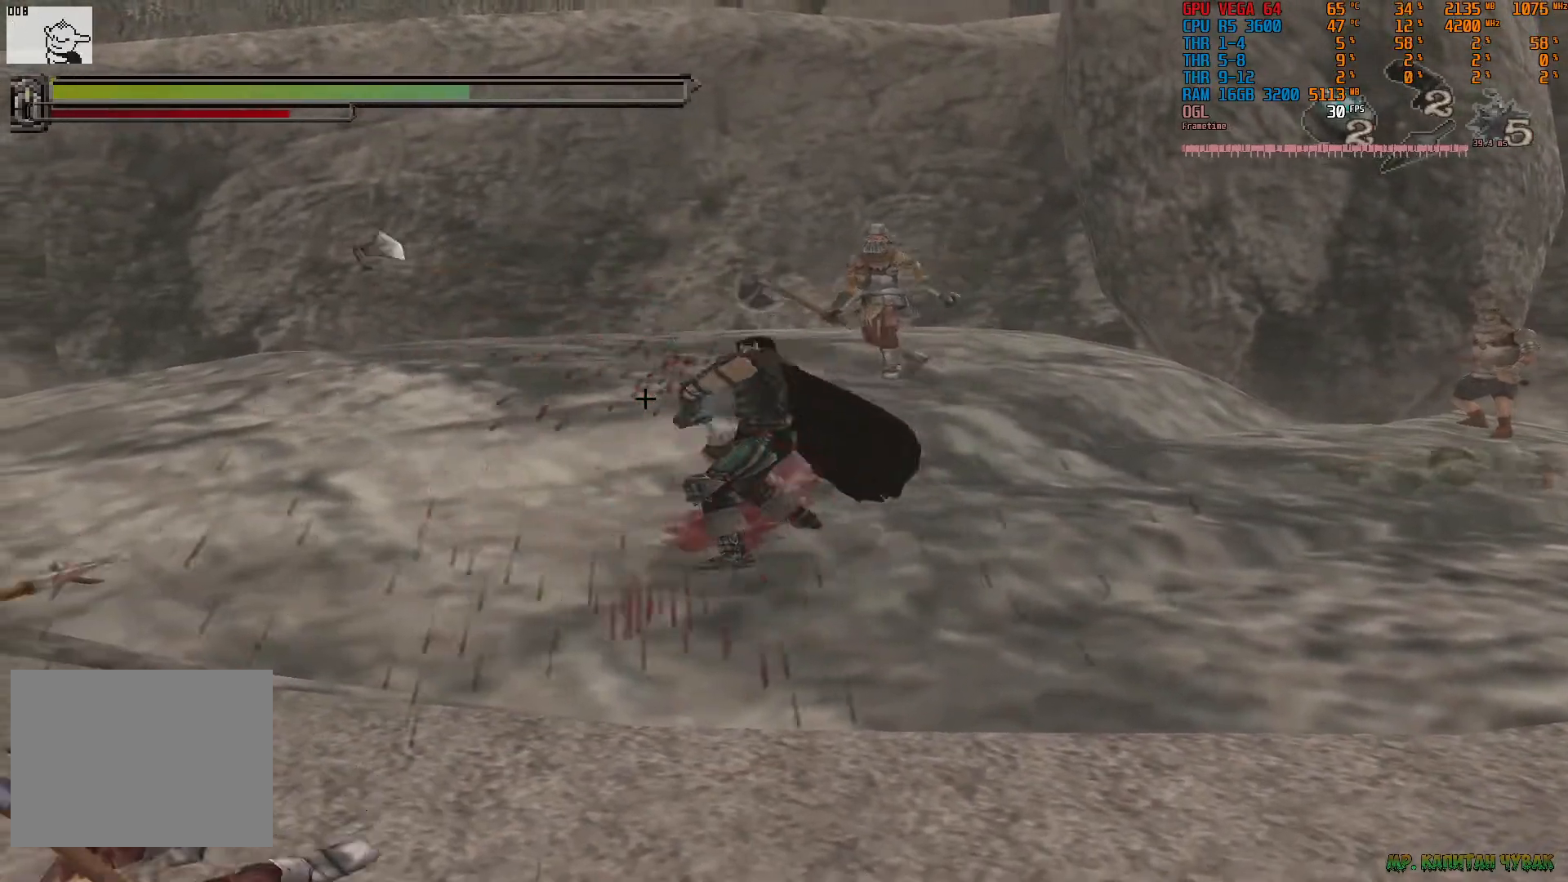
{"dt_ms": 500, "buttons": [], "left_stick": "up", "right_stick": "center", "events": [[450, "left_stick", "up"]]}
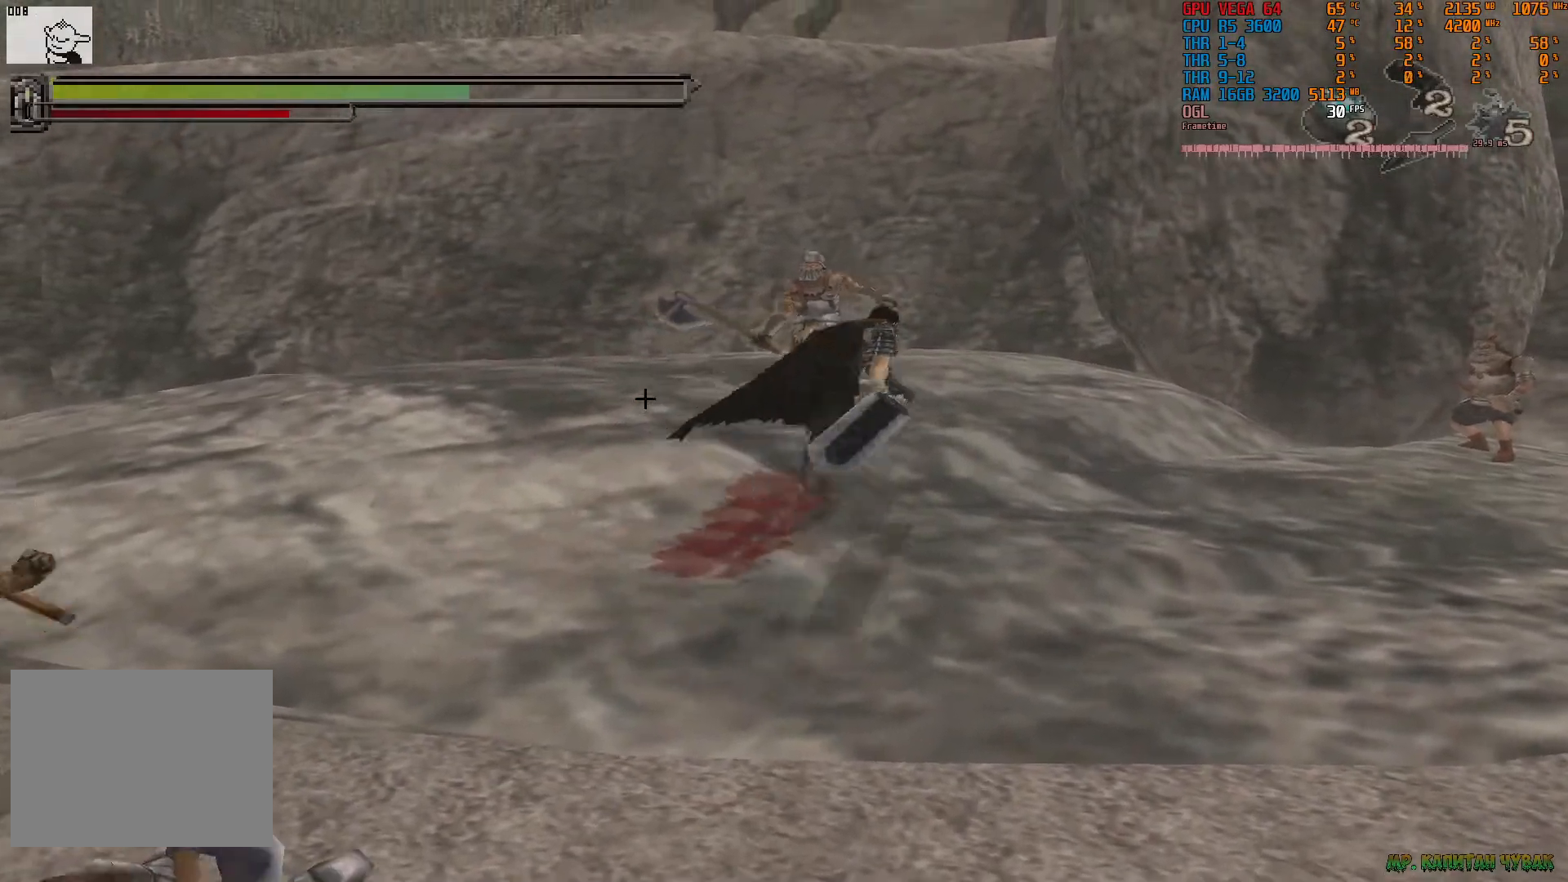
{"dt_ms": 500, "buttons": [], "left_stick": "up", "right_stick": "center", "events": []}
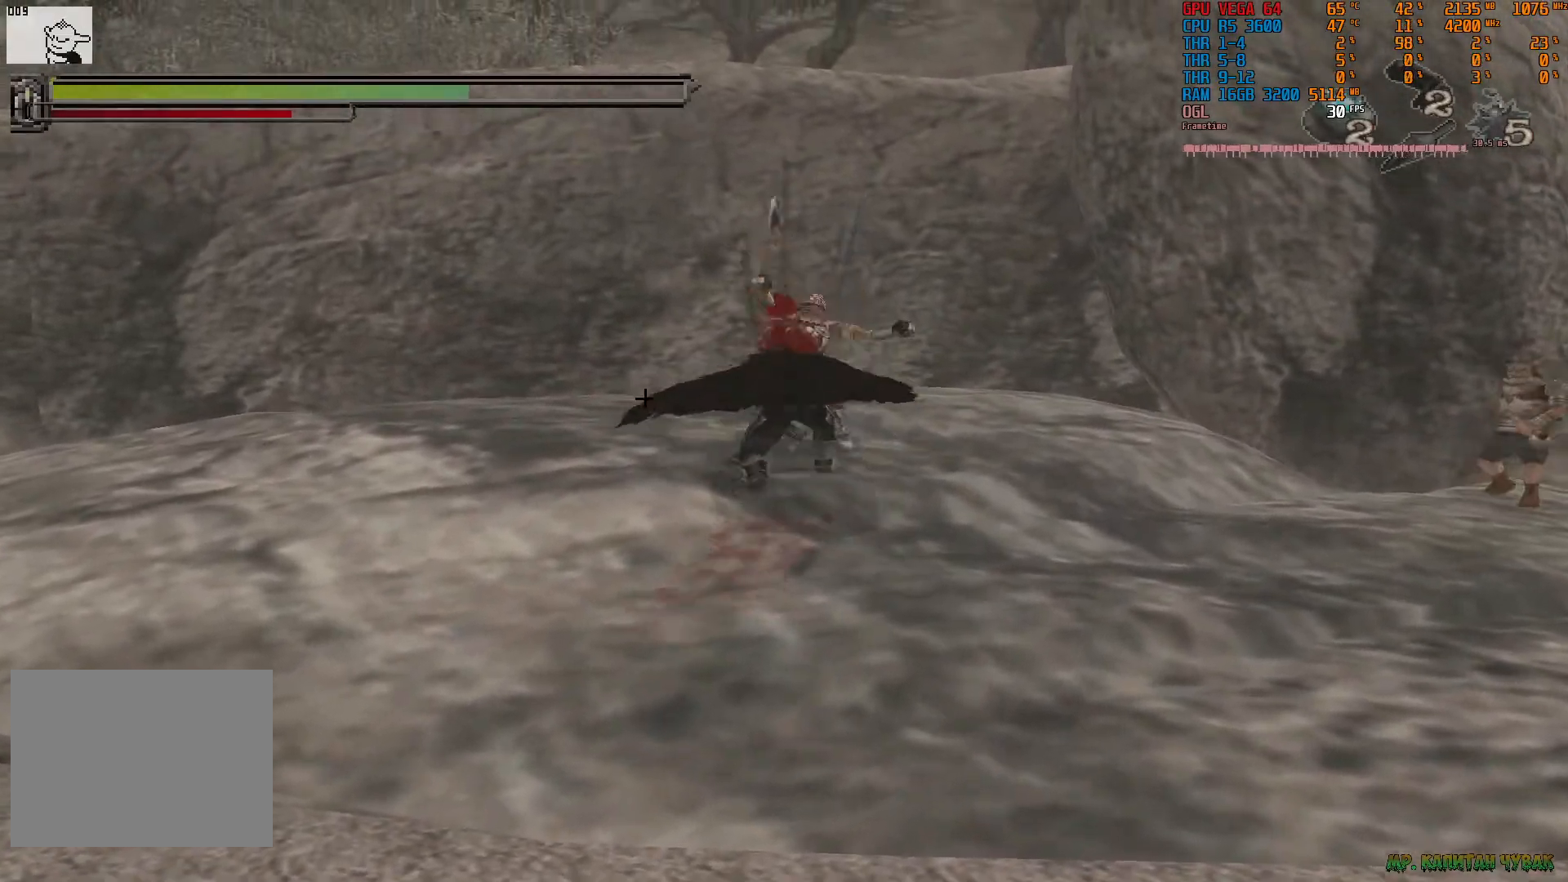
{"dt_ms": 500, "buttons": [], "left_stick": "up", "right_stick": "center", "events": [[133, "left_stick", "center"], [283, "left_stick", "up"], [417, "left_stick", "center"], [483, "left_stick", "up"]]}
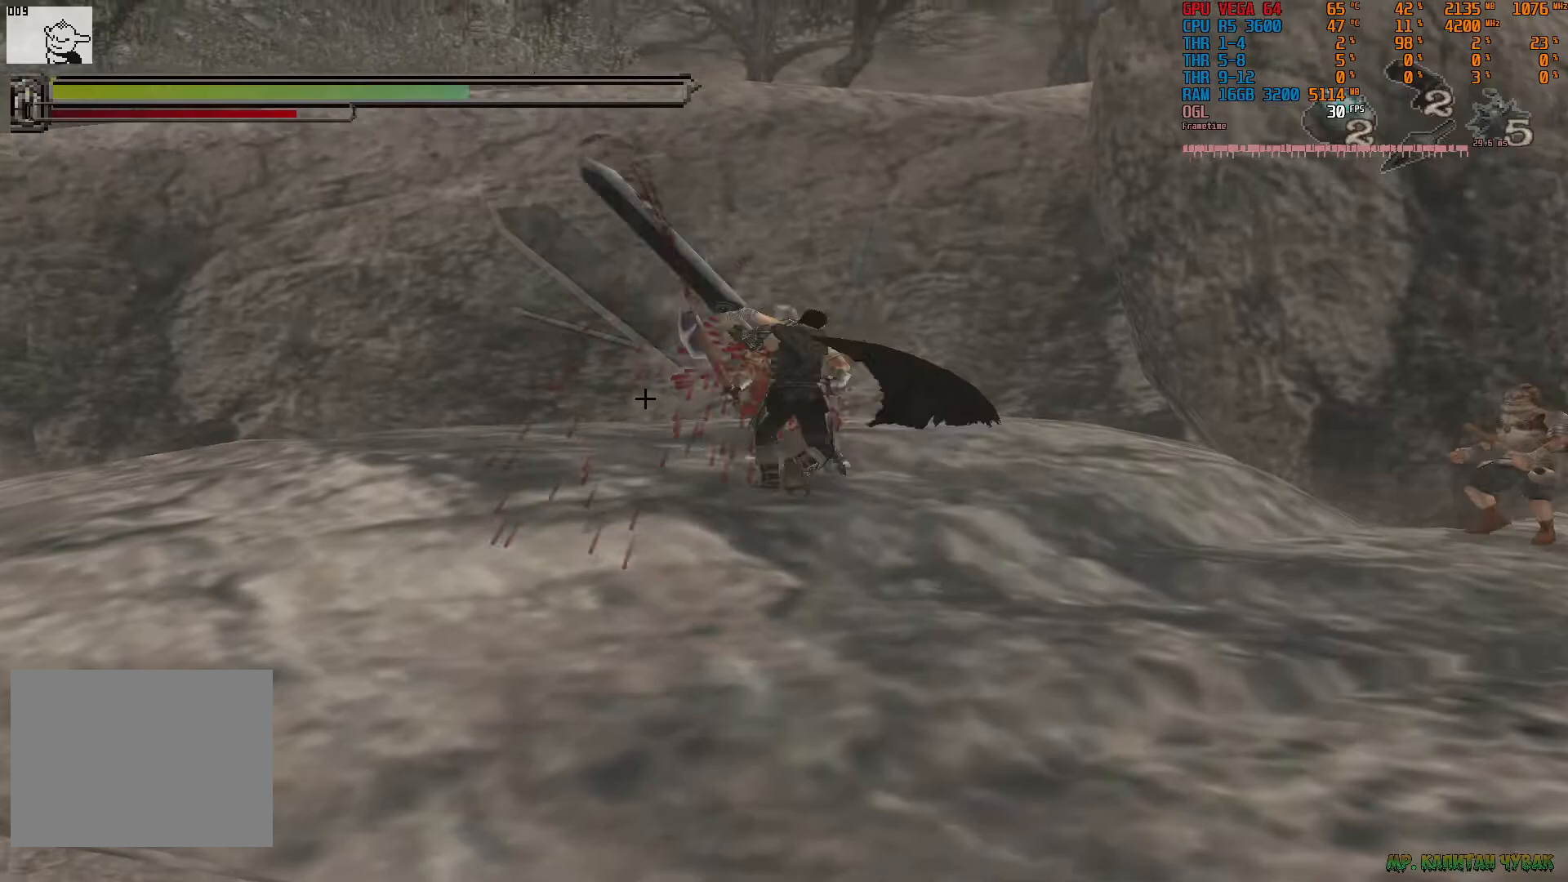
{"dt_ms": 500, "buttons": [], "left_stick": "up", "right_stick": "center", "events": [[167, "left_stick", "up-right"], [333, "left_stick", "center"], [383, "left_stick", "up"]]}
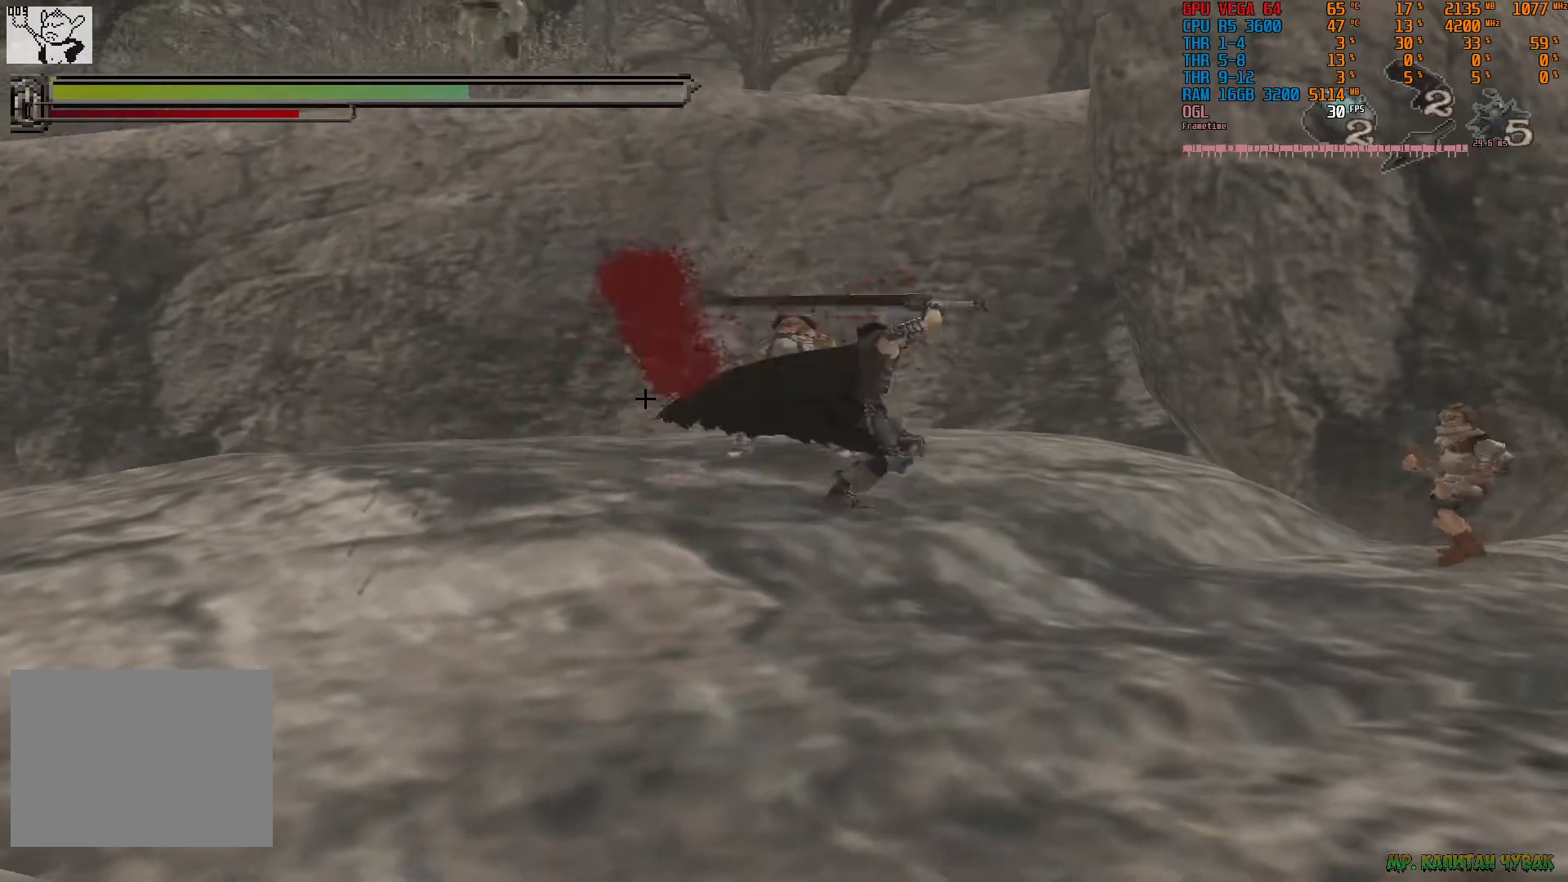
{"dt_ms": 1000, "buttons": [], "left_stick": "down-right", "right_stick": "center", "events": [[33, "left_stick", "center"], [150, "left_stick", "up"], [300, "left_stick", "center"], [467, "left_stick", "right"], [700, "left_stick", "down-right"]]}
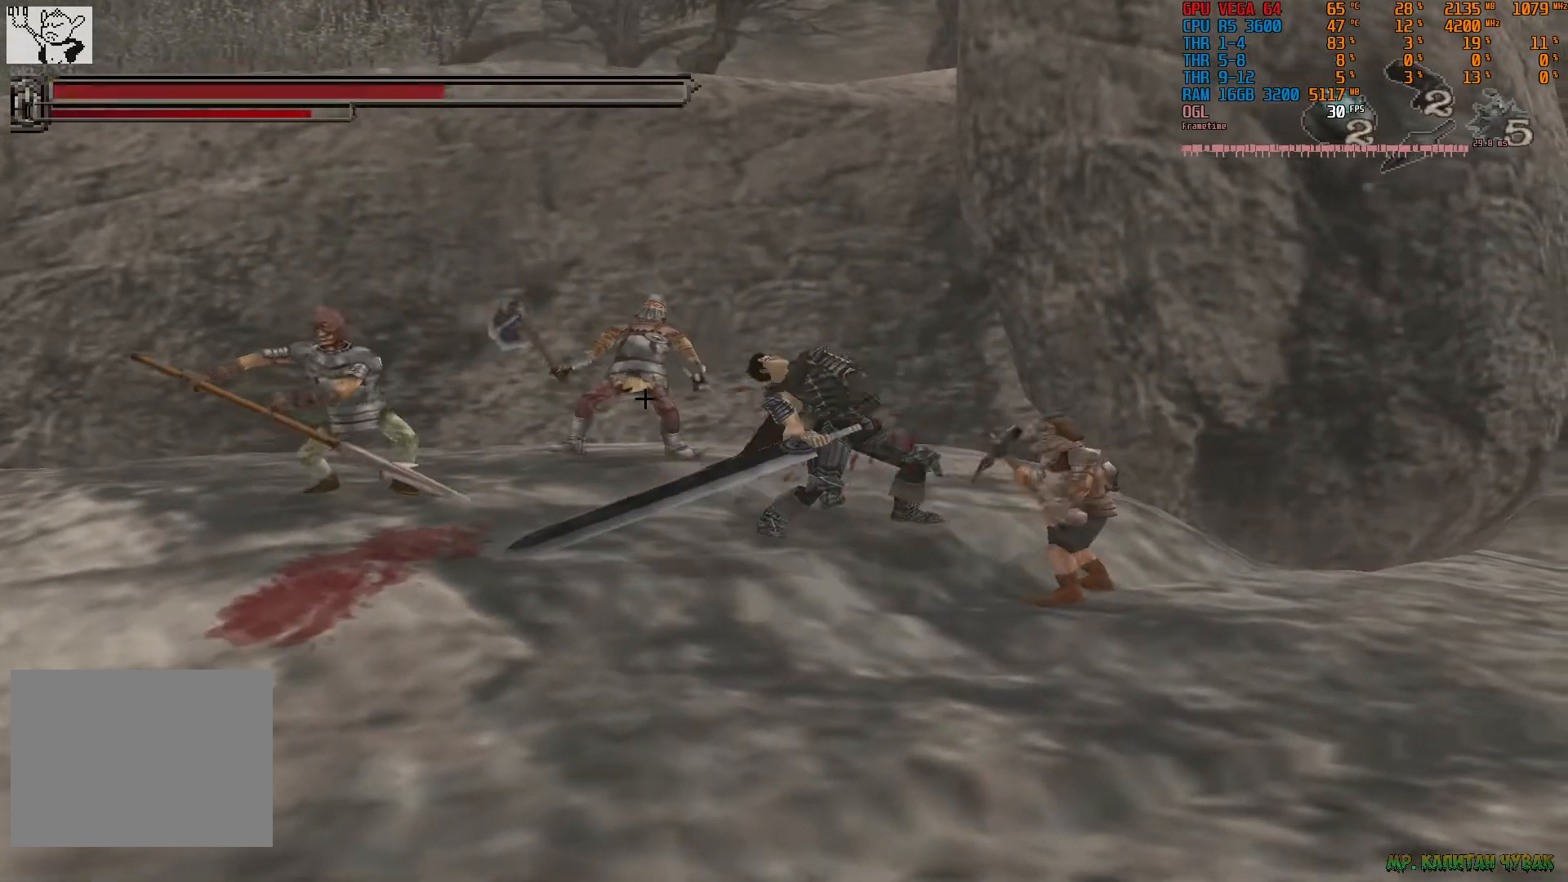
{"dt_ms": 500, "buttons": [], "left_stick": "down-right", "right_stick": "center", "events": [[167, "CIRCLE", "down"], [267, "CIRCLE", "up"], [367, "CIRCLE", "down"], [450, "CIRCLE", "up"]]}
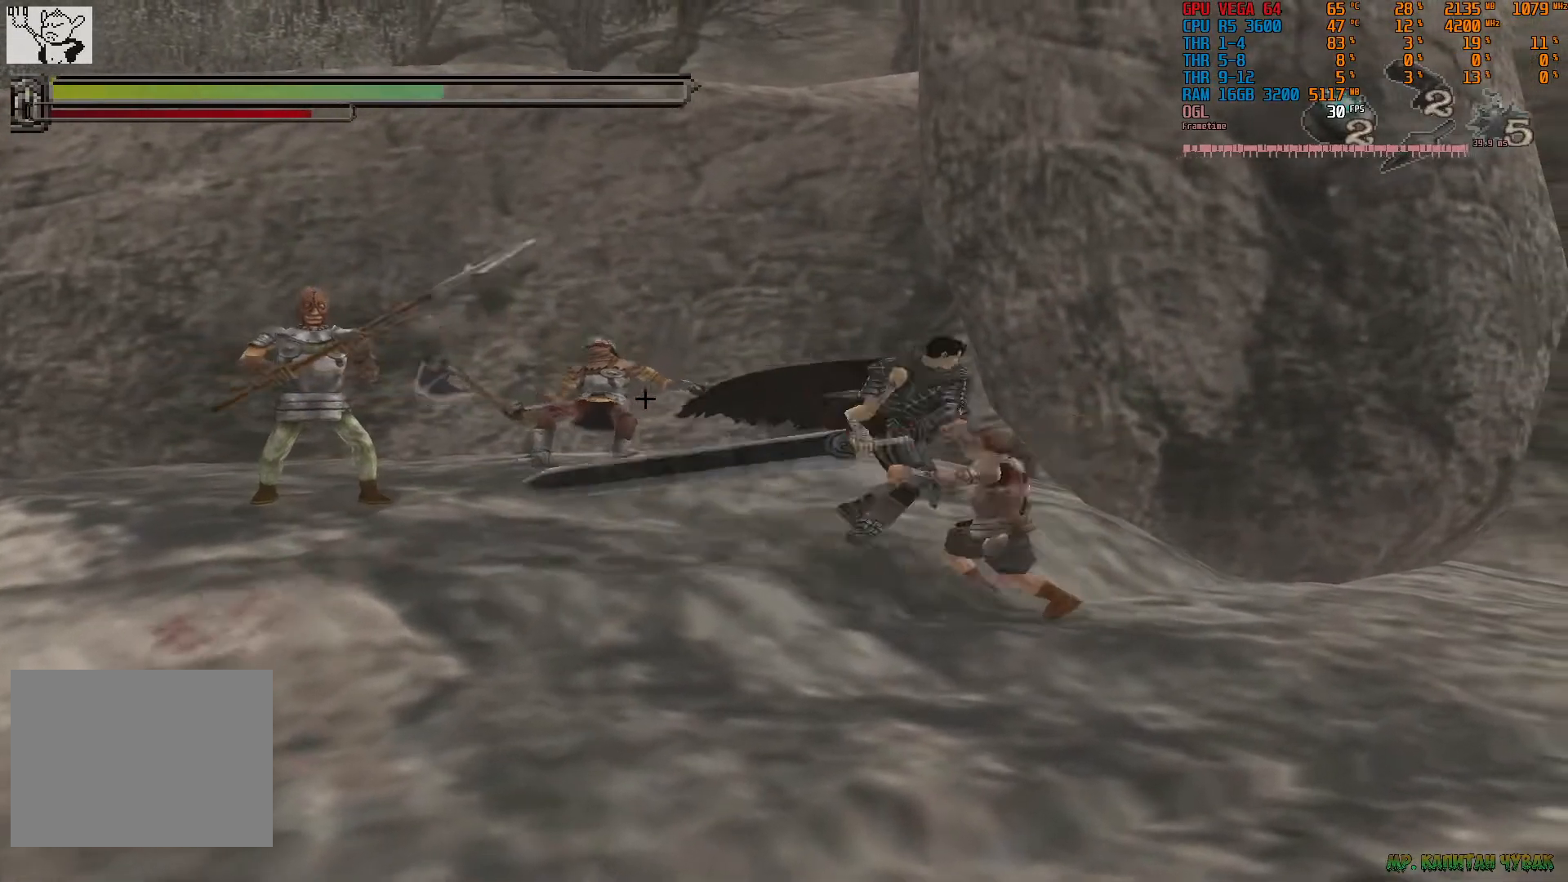
{"dt_ms": 500, "buttons": [], "left_stick": "down-right", "right_stick": "center", "events": []}